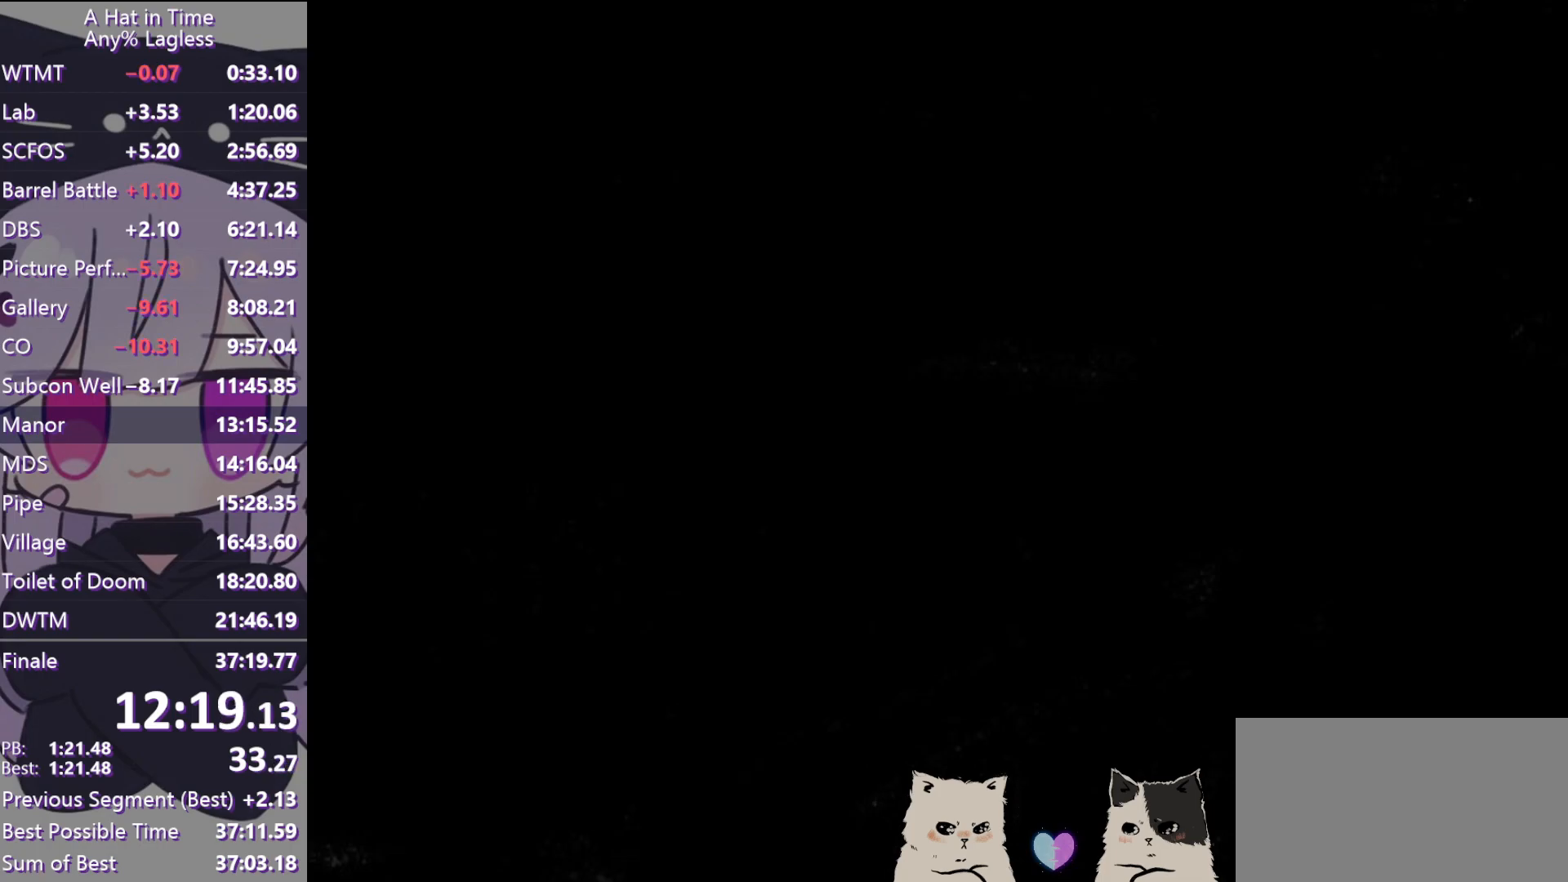
Gameplay with keyboard and mouse; each line is a JSON object with the keys and mouse buttons held at the frame after it. "events" lists presses ("down") and releases ("up") of "a", "alt", "c", "caps_lock", "ctrl", "d", "e", "f", "g", "q", "r", "s", "shift", "space", "t", "tab", "v", "w", "x", "z", "mouse_left", "mouse_wheel" and "mouse_right" between this image and that frame as [ms after this image, input, new state], when the widget could be followed in between. "mouse_left", "mouse_wheel", "mouse_right" = the "left", "wheel", "right" buttons of the "mouse" list. No other keys are recorded. "wheel" means that the mouse wheel is clicked or scrolled. Not read: mouse_move.
{"keys": [], "mouse": [], "events": [[50, "mouse_left", "up"]]}
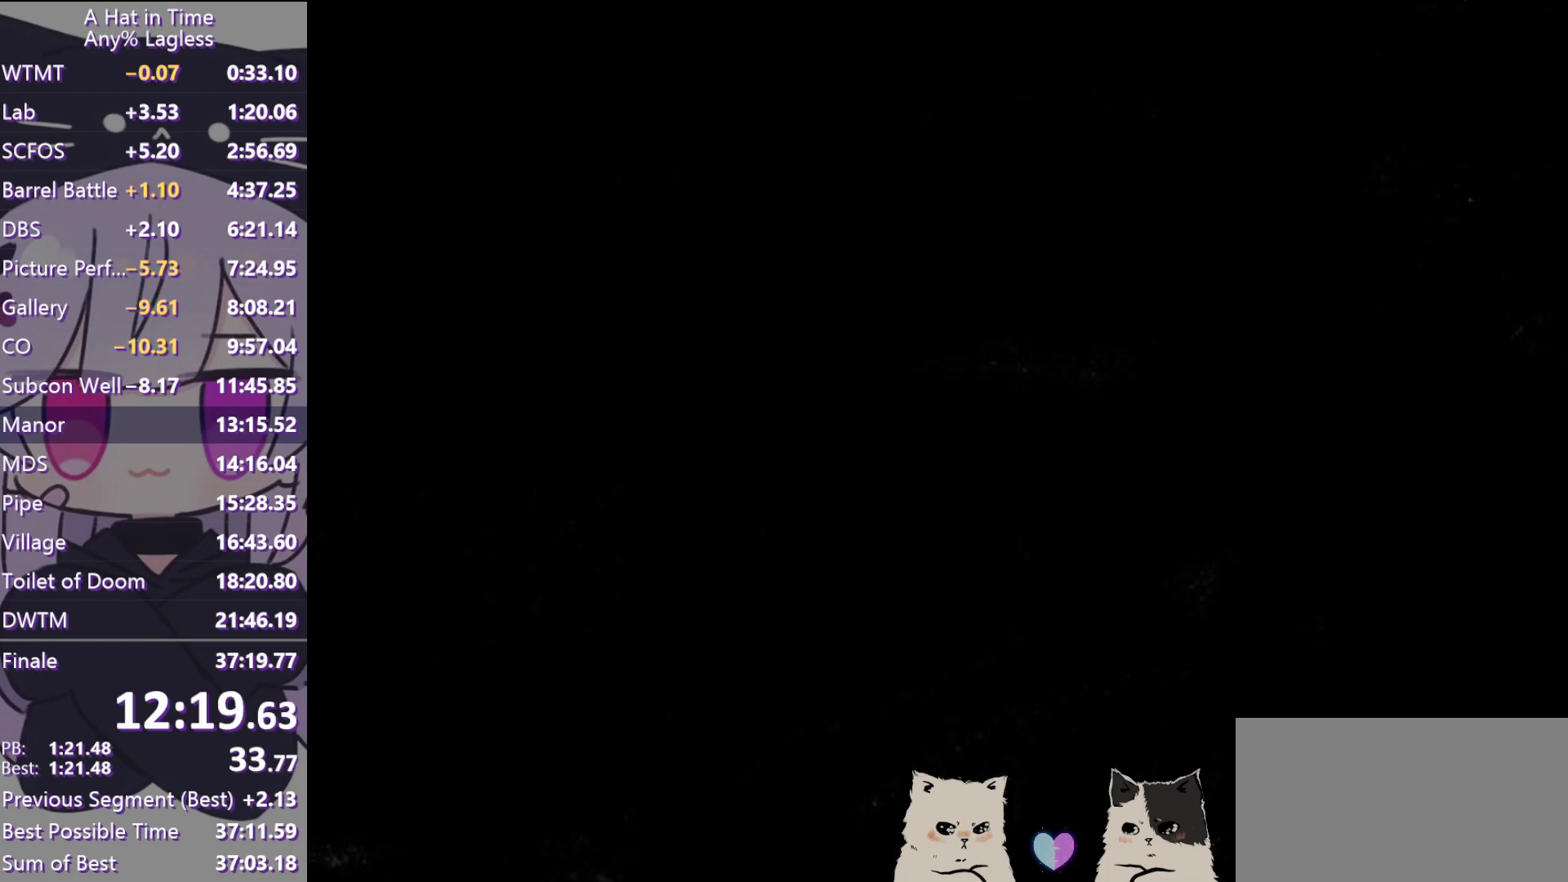
{"keys": [], "mouse": [], "events": [[117, "e", "down"], [250, "e", "up"]]}
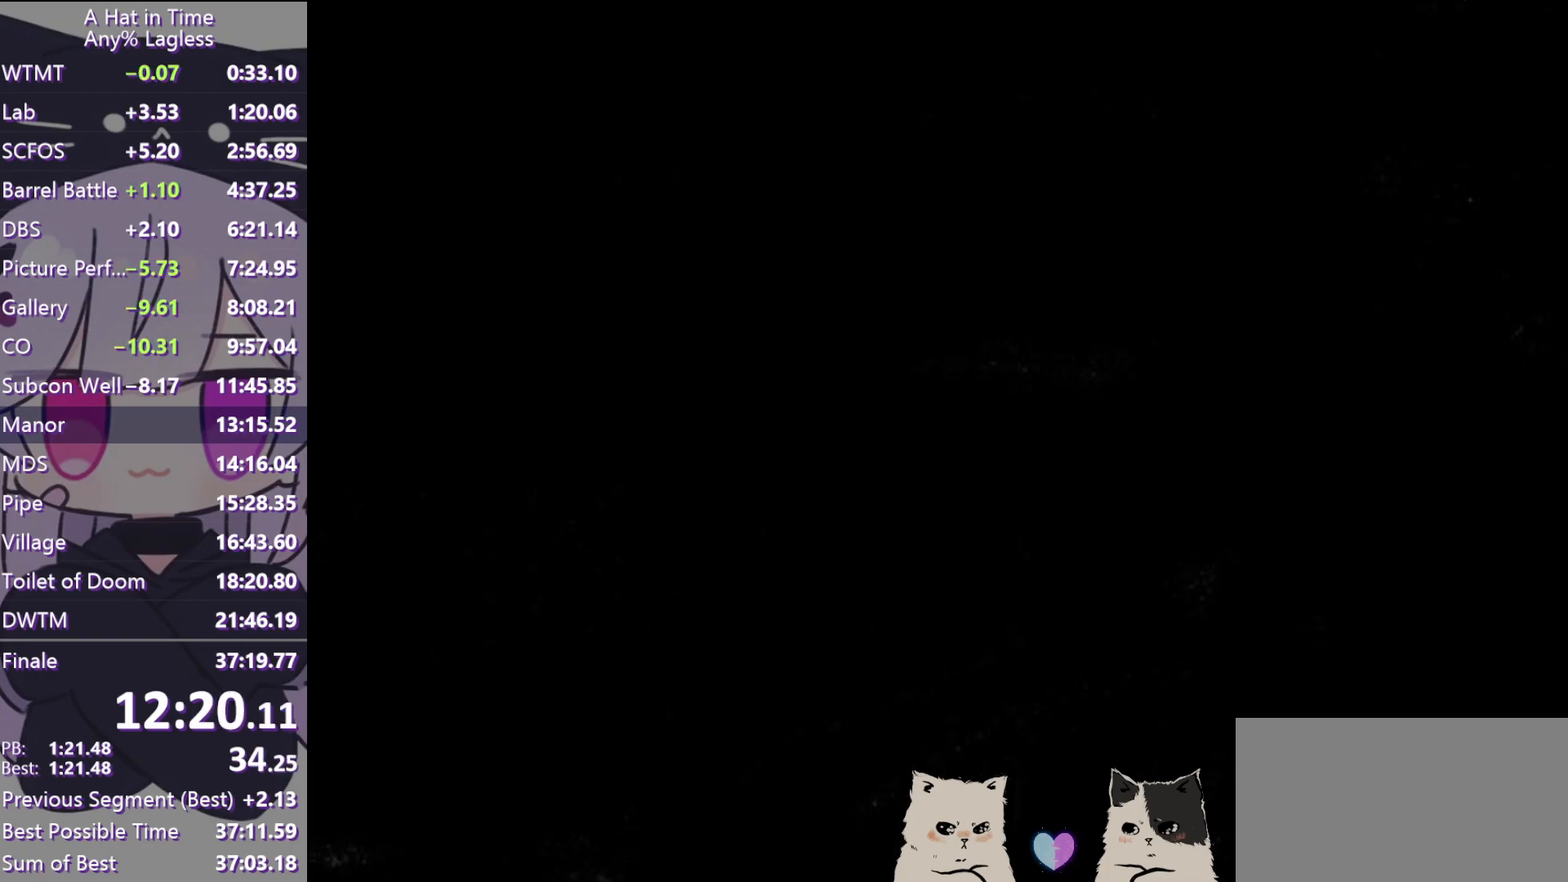
{"keys": [], "mouse": [], "events": []}
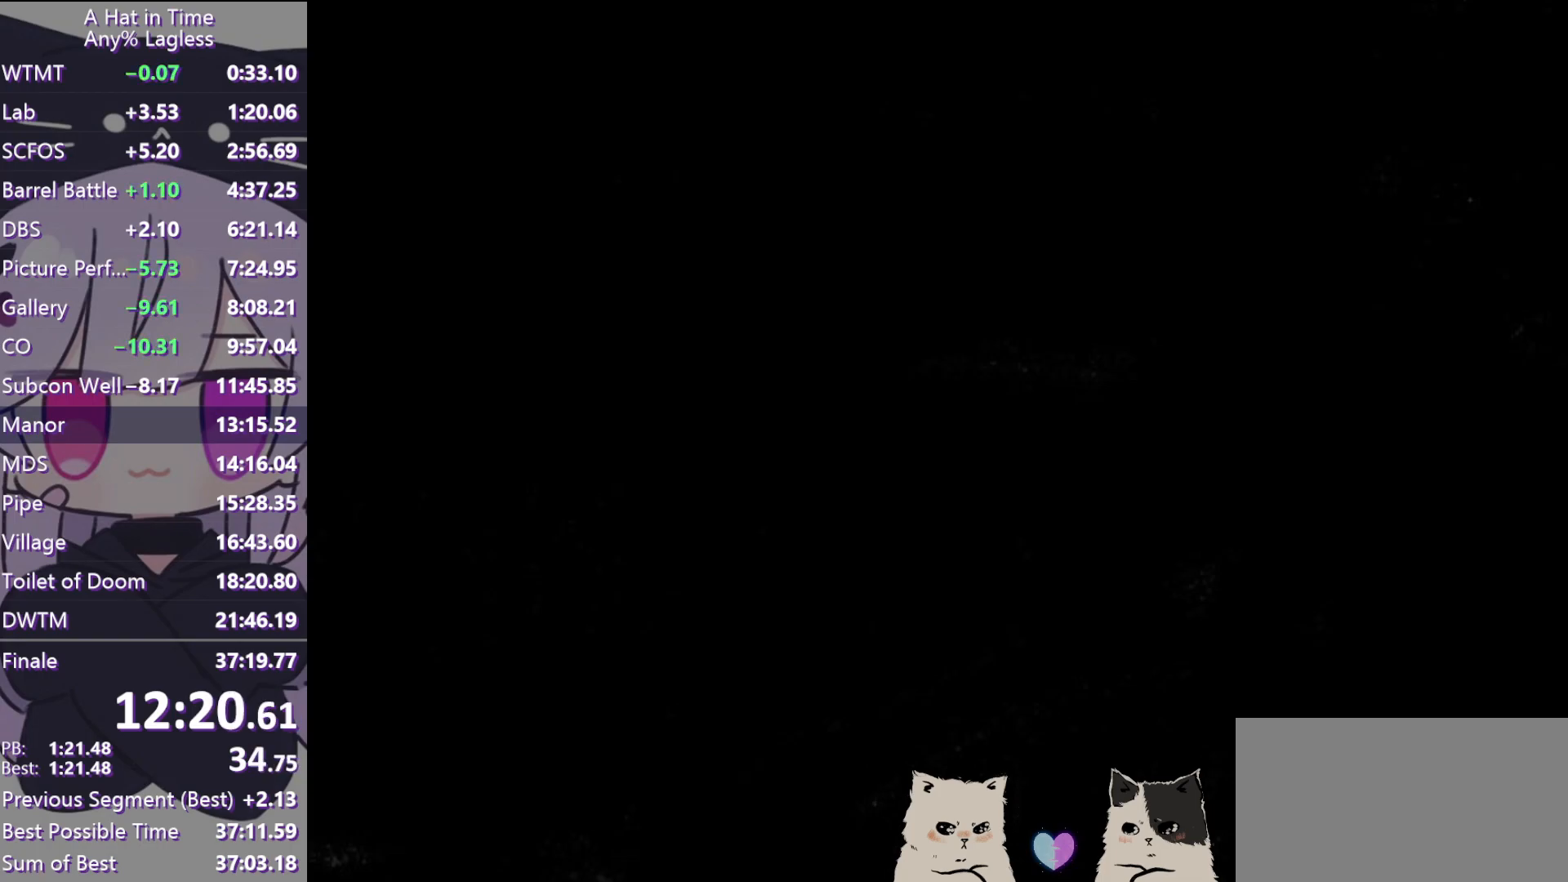
{"keys": [], "mouse": [], "events": []}
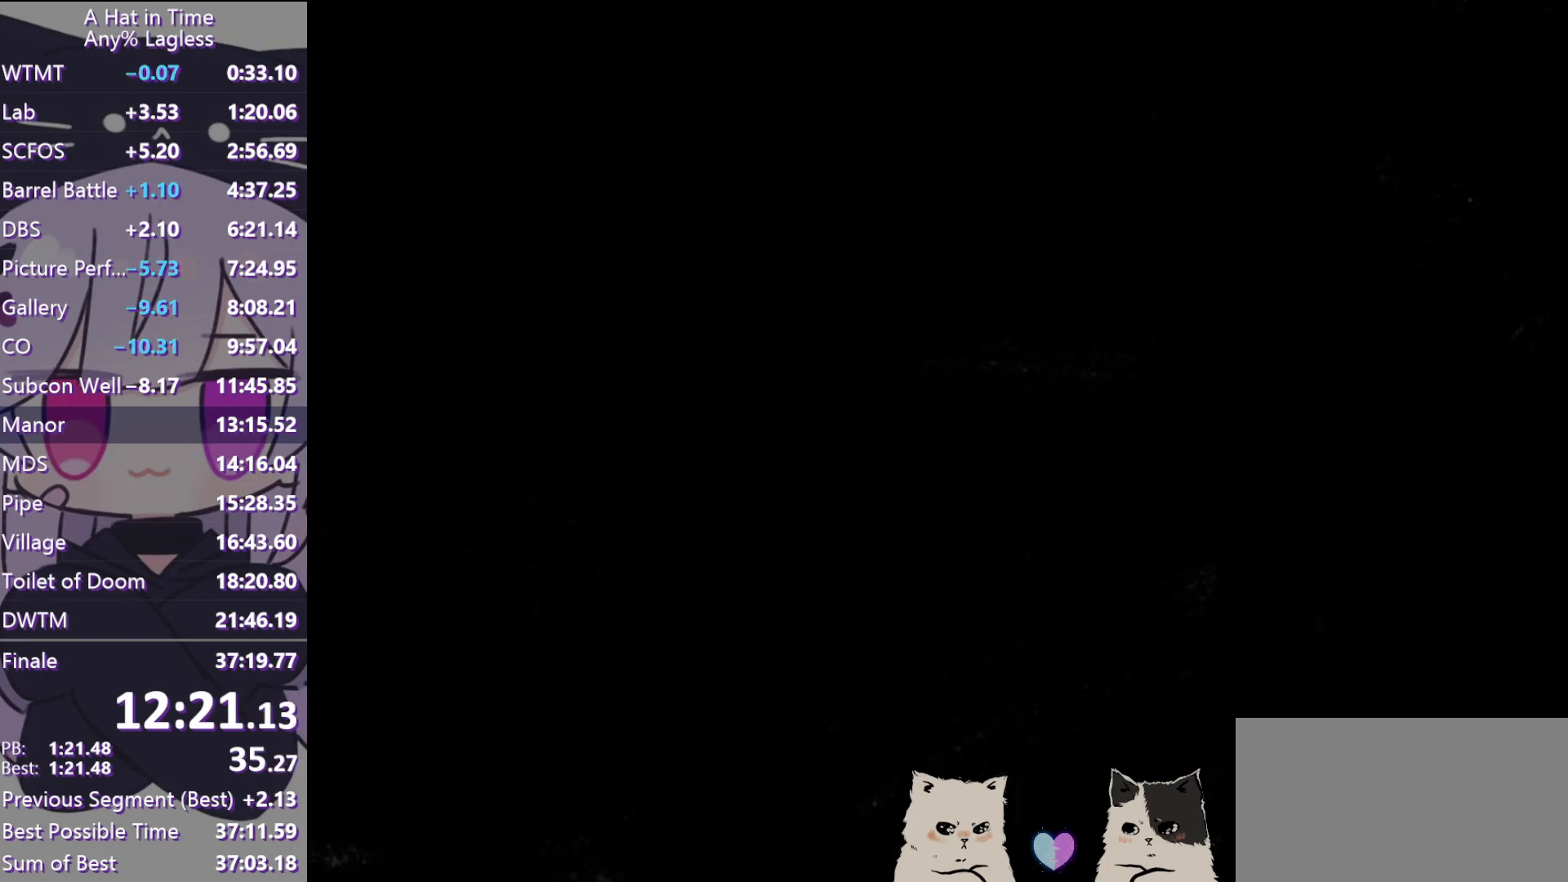
{"keys": [], "mouse": [], "events": []}
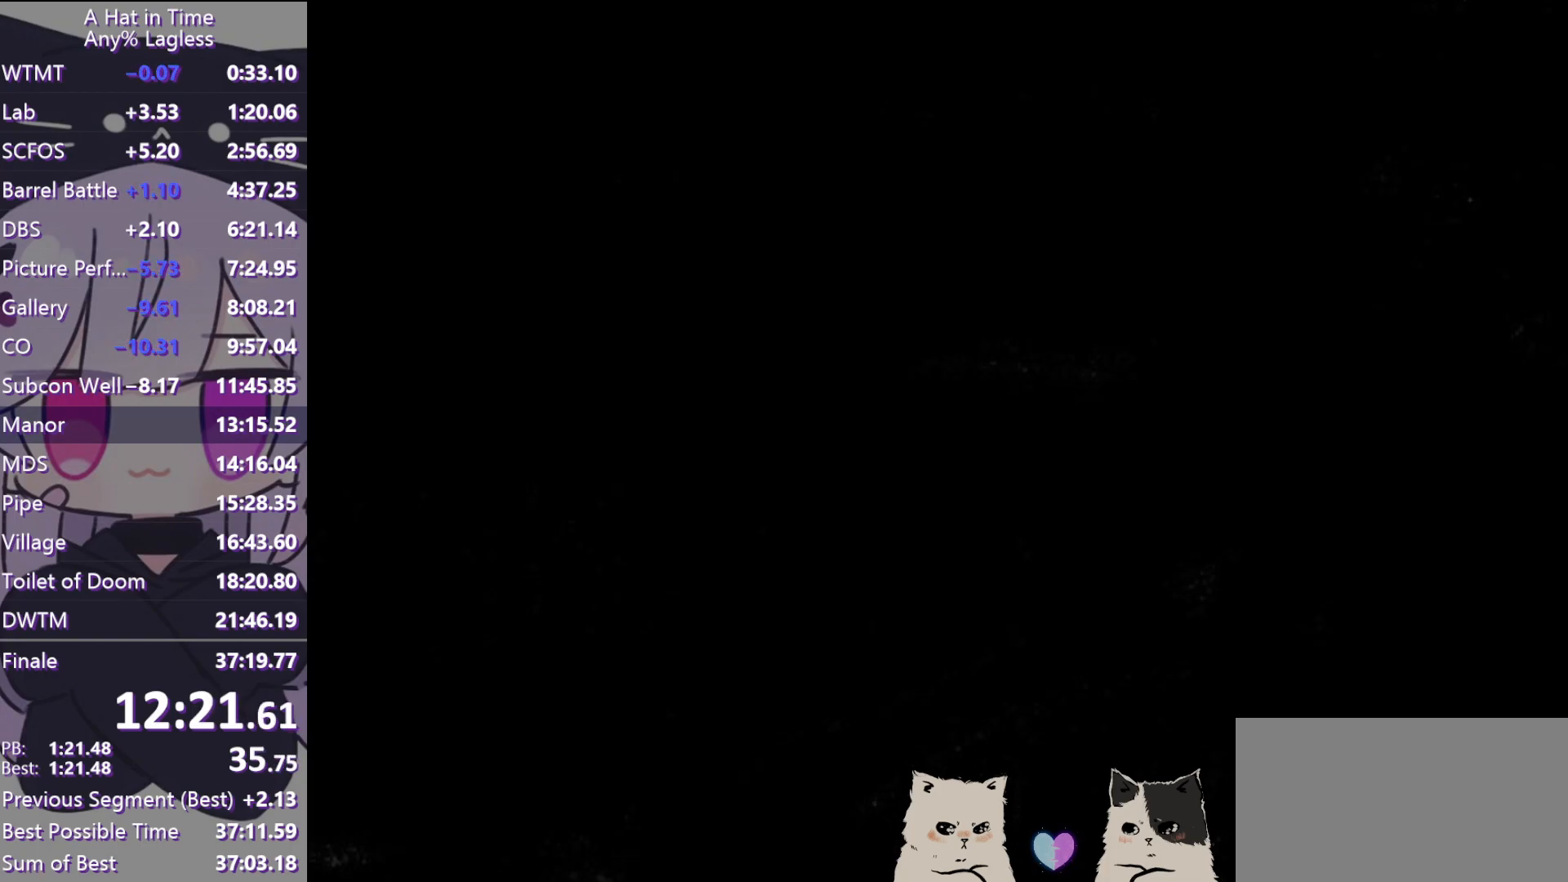
{"keys": [], "mouse": [], "events": []}
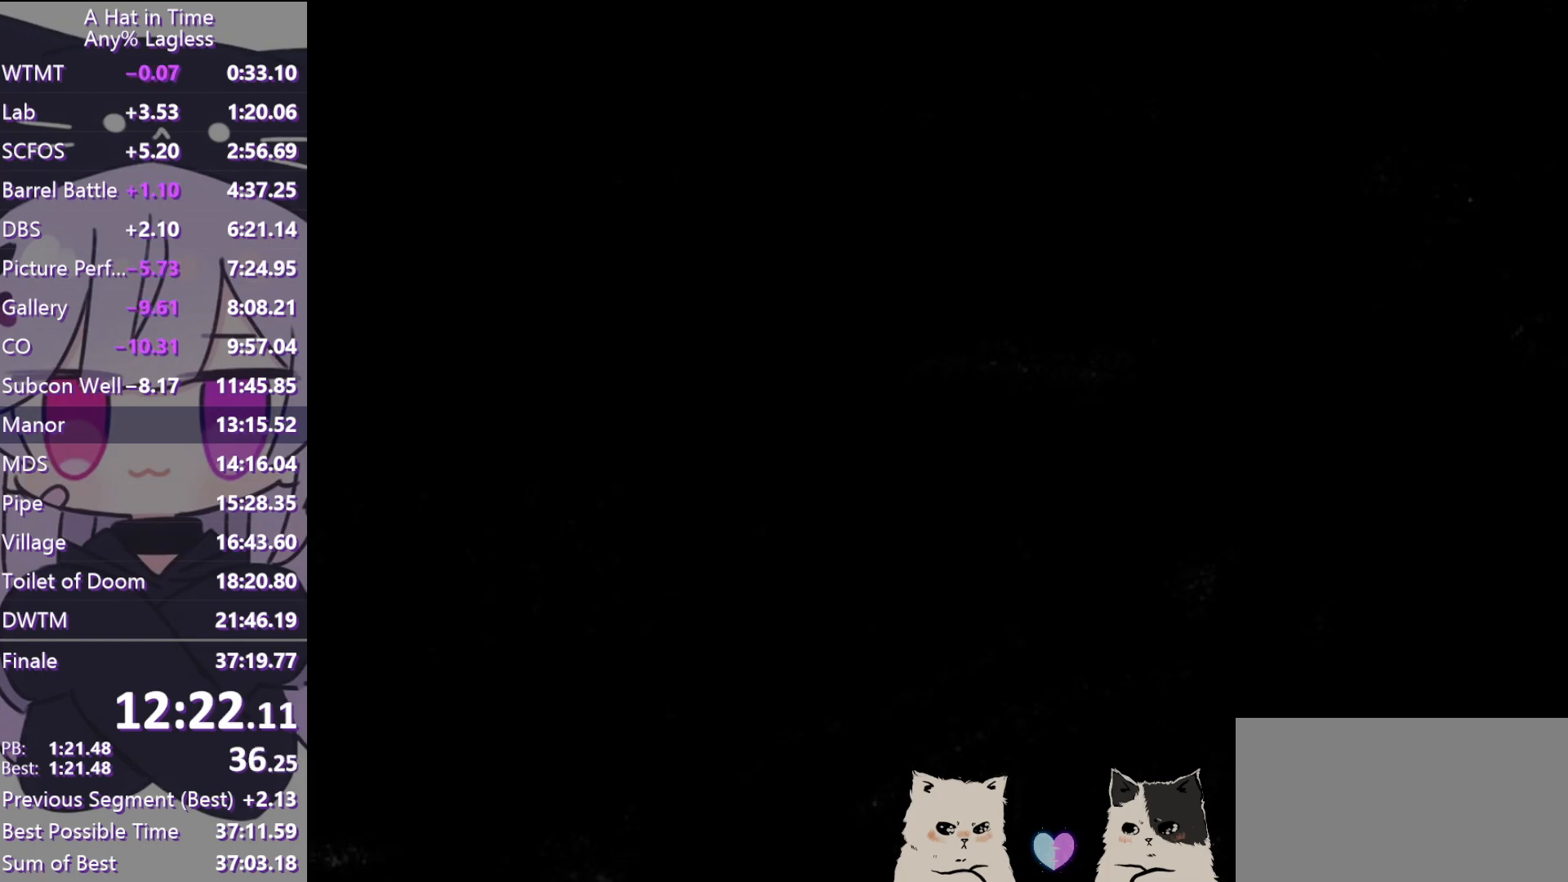
{"keys": [], "mouse": [], "events": []}
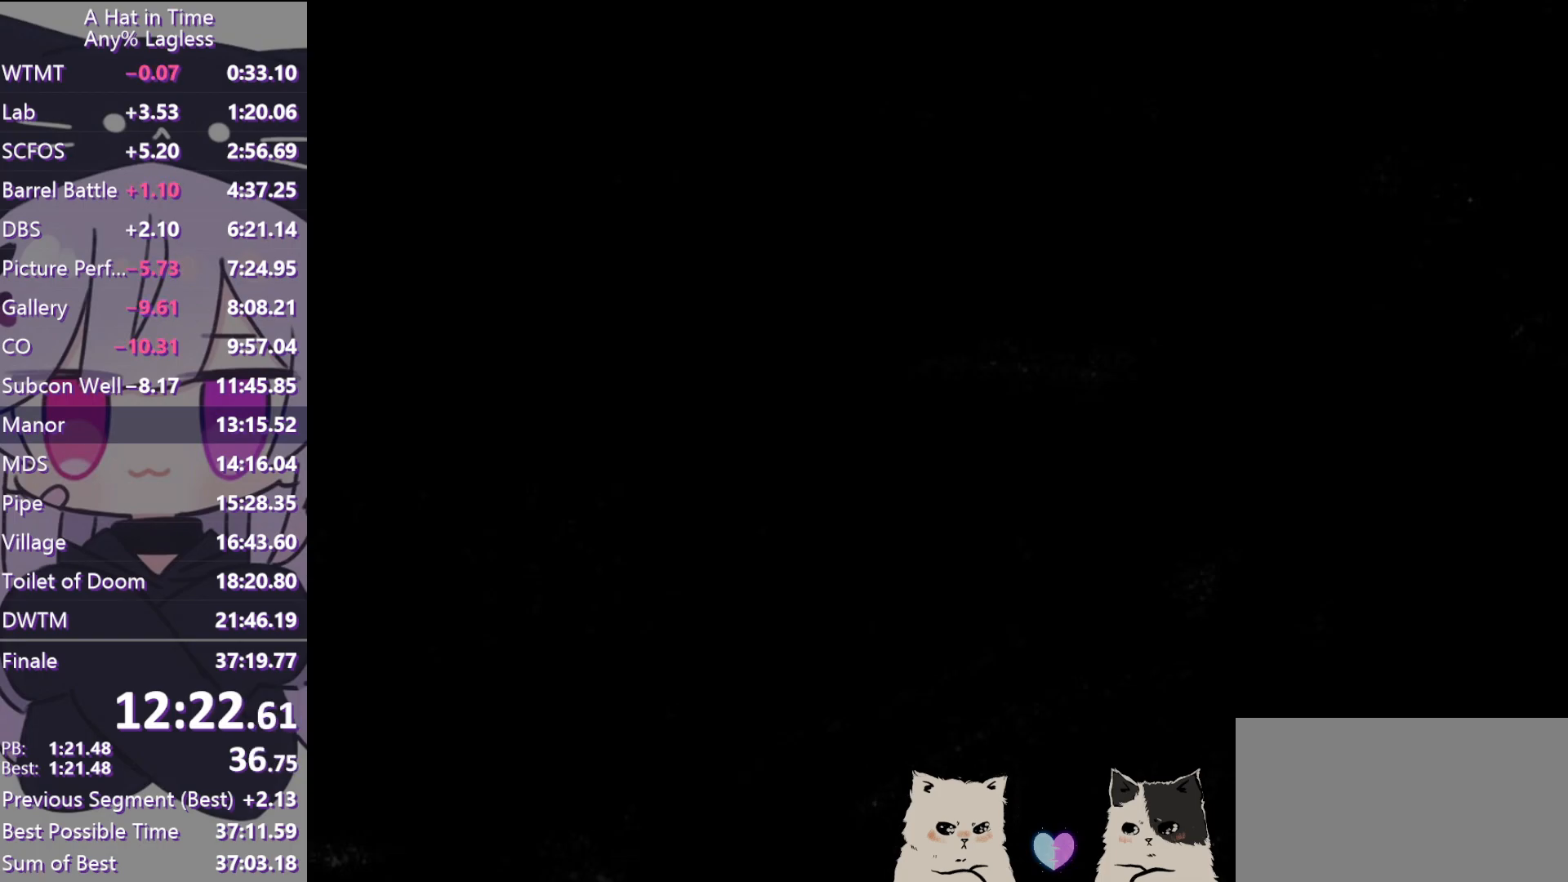
{"keys": [], "mouse": [], "events": []}
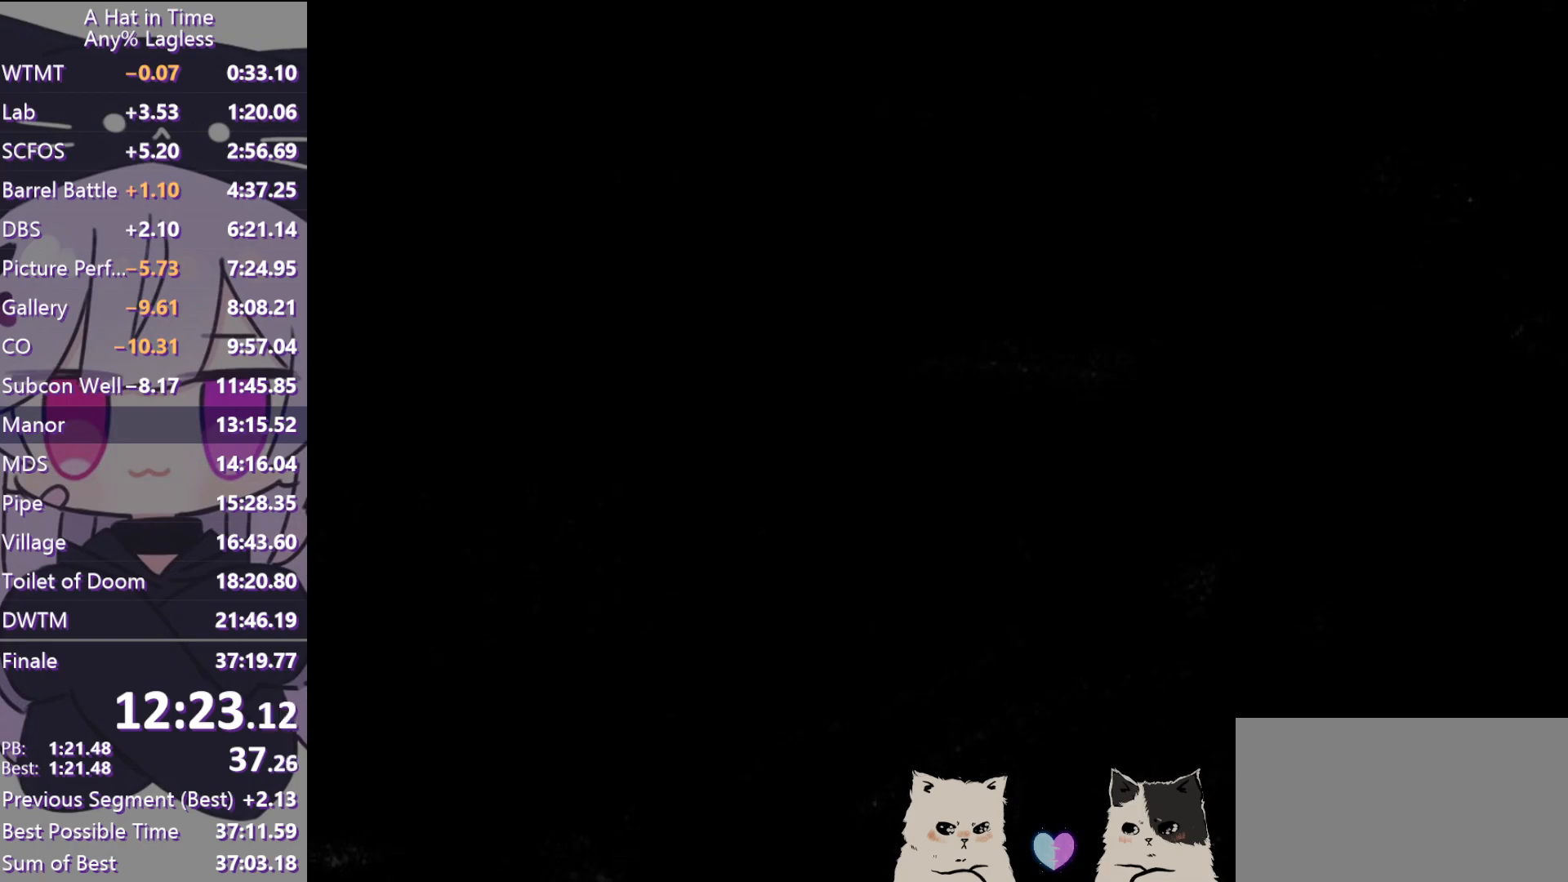
{"keys": ["d", "shift"], "mouse": [], "events": [[133, "d", "down"], [133, "shift", "down"], [133, "w", "down"], [467, "w", "up"]]}
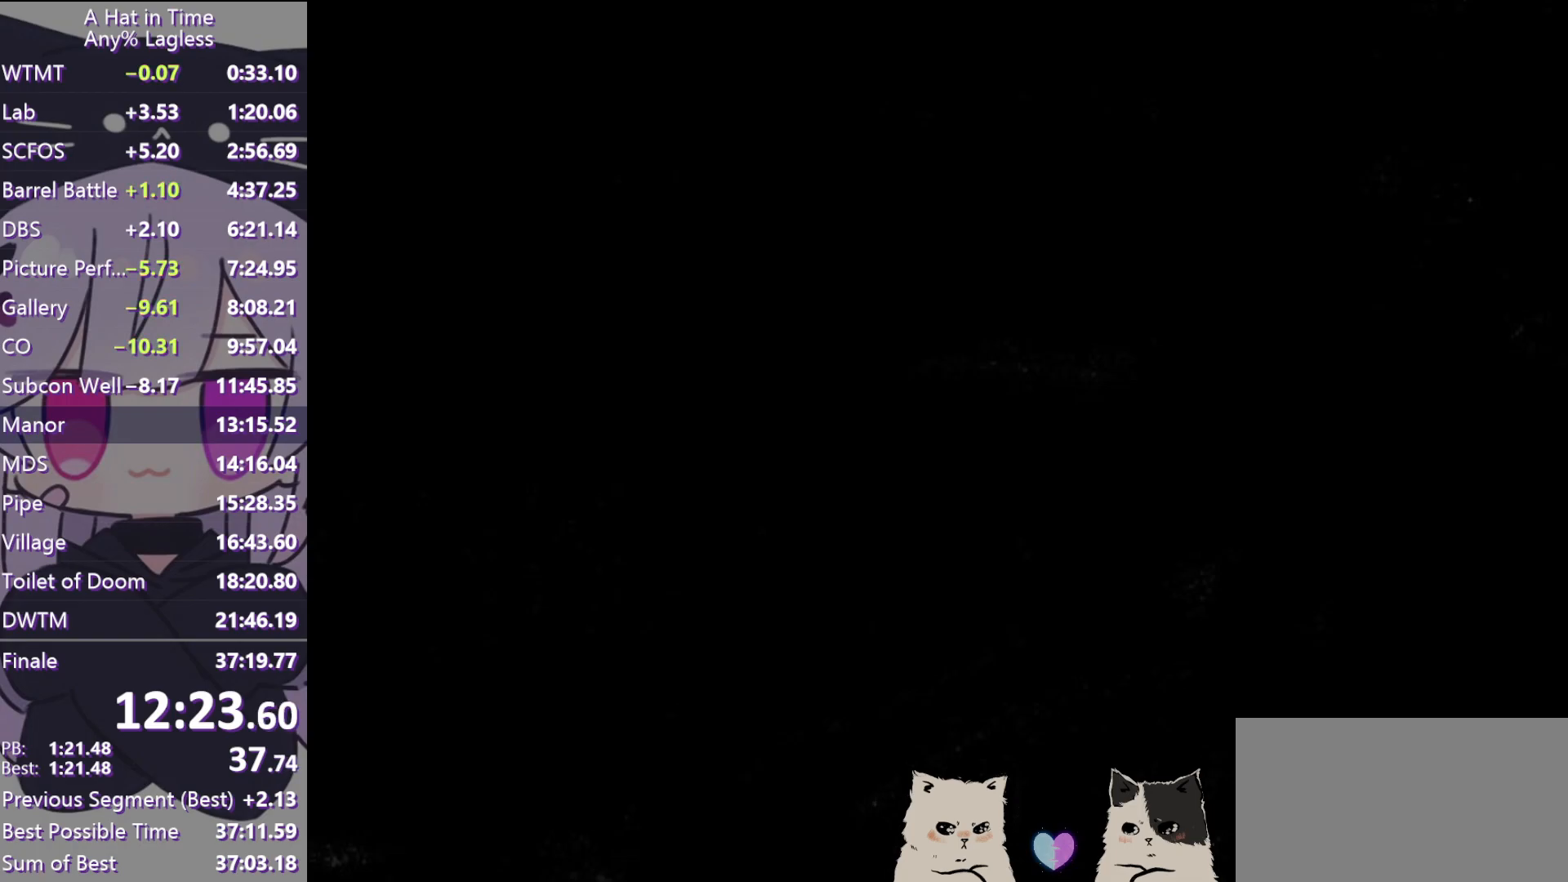
{"keys": ["d", "shift"], "mouse": [], "events": [[100, "w", "down"], [483, "w", "up"]]}
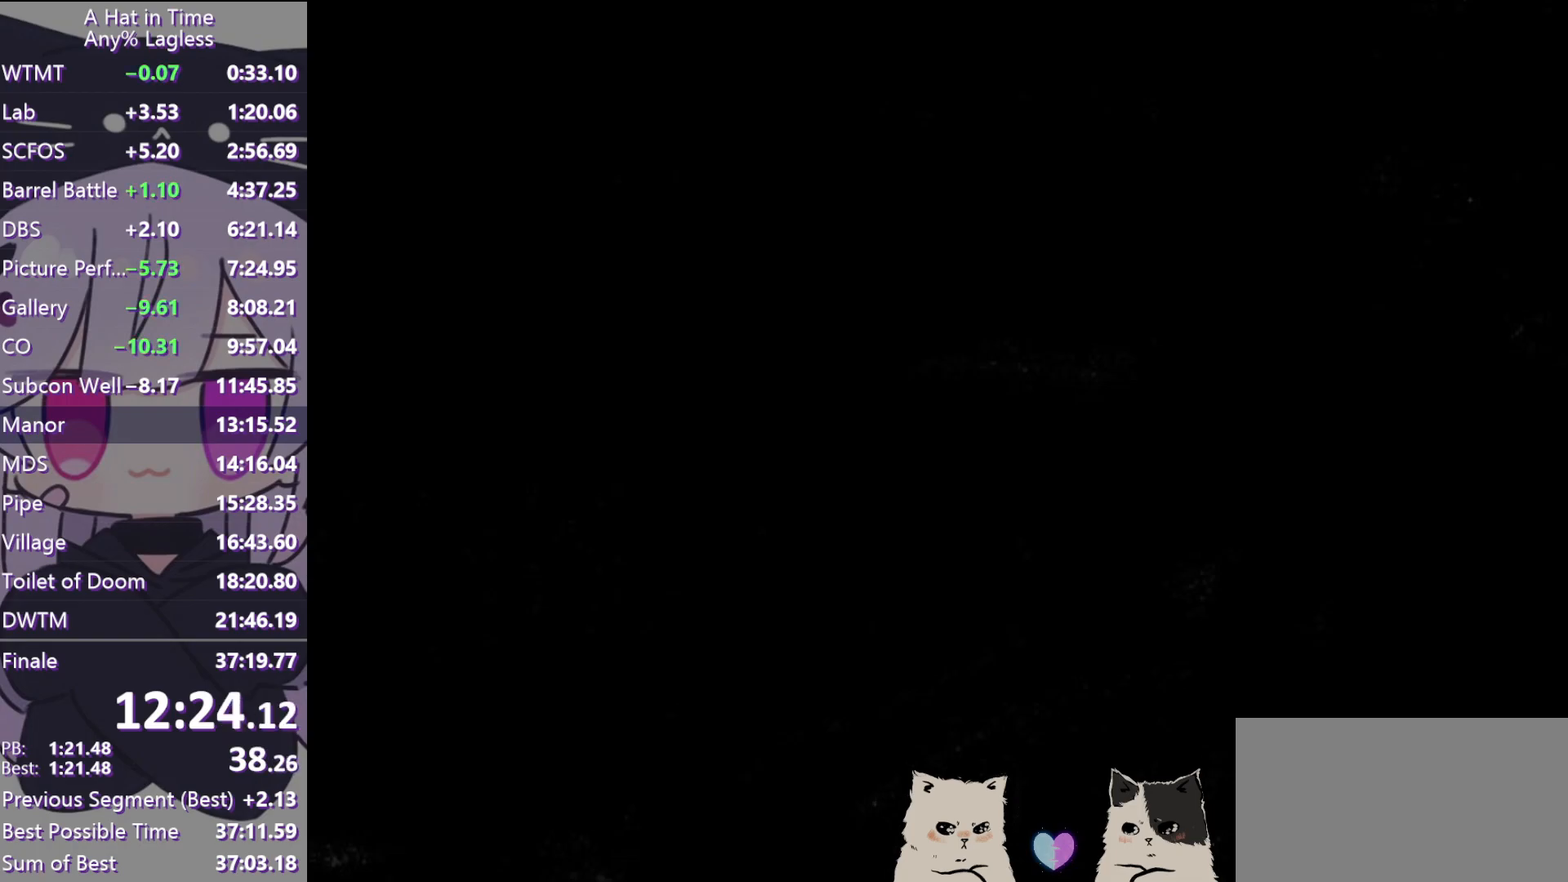
{"keys": ["shift", "w"], "mouse": [], "events": [[167, "w", "down"], [250, "d", "up"]]}
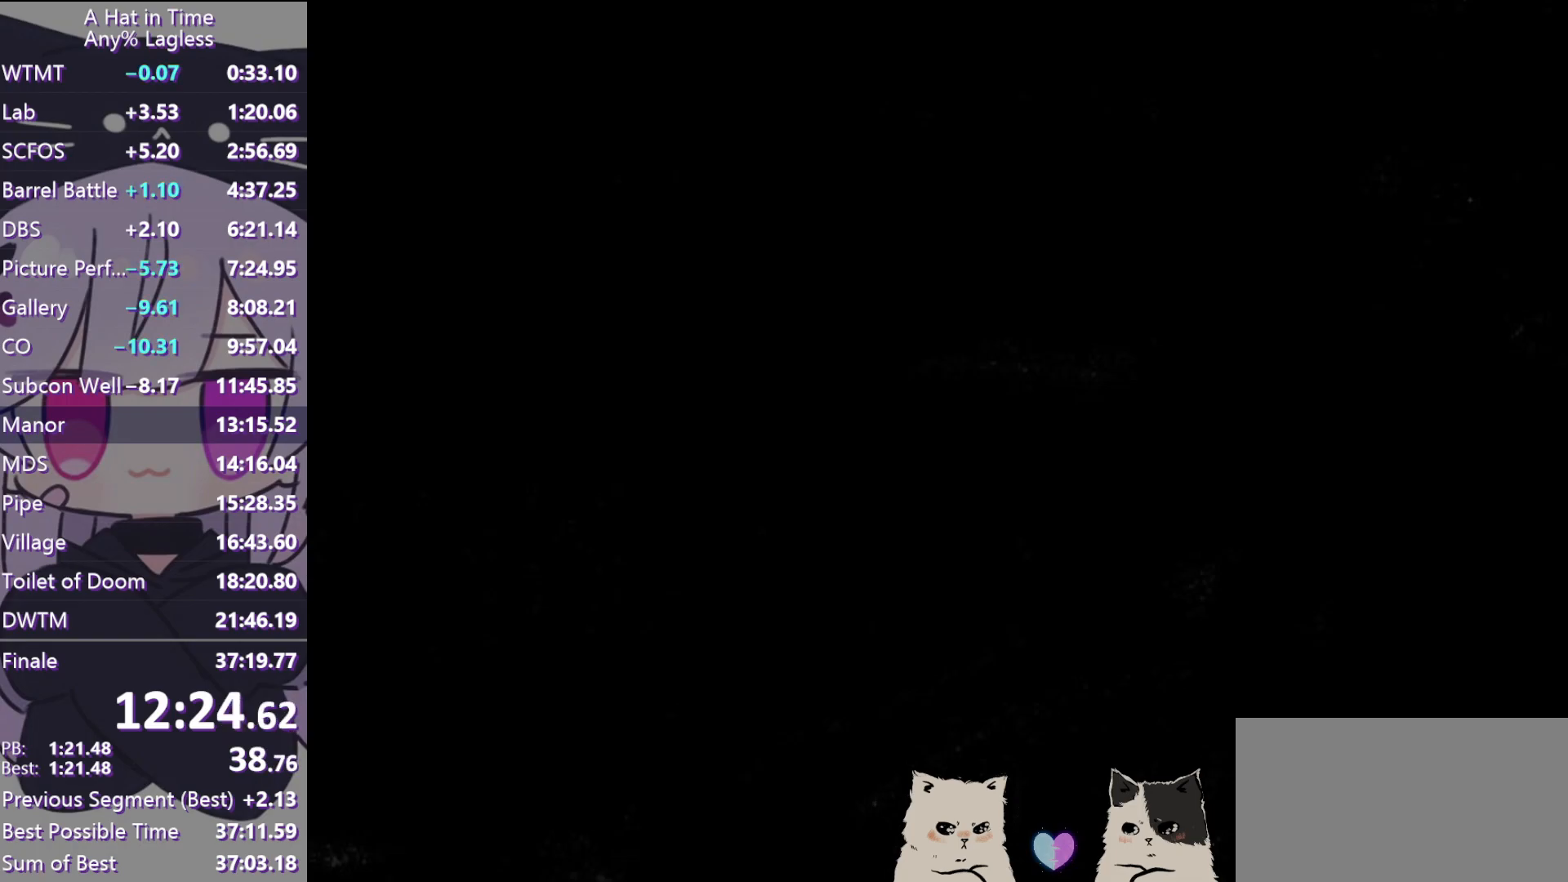
{"keys": ["a", "w"], "mouse": [], "events": [[100, "space", "down"], [183, "shift", "up"], [217, "space", "up"], [267, "ctrl", "down"], [383, "ctrl", "up"], [500, "a", "down"]]}
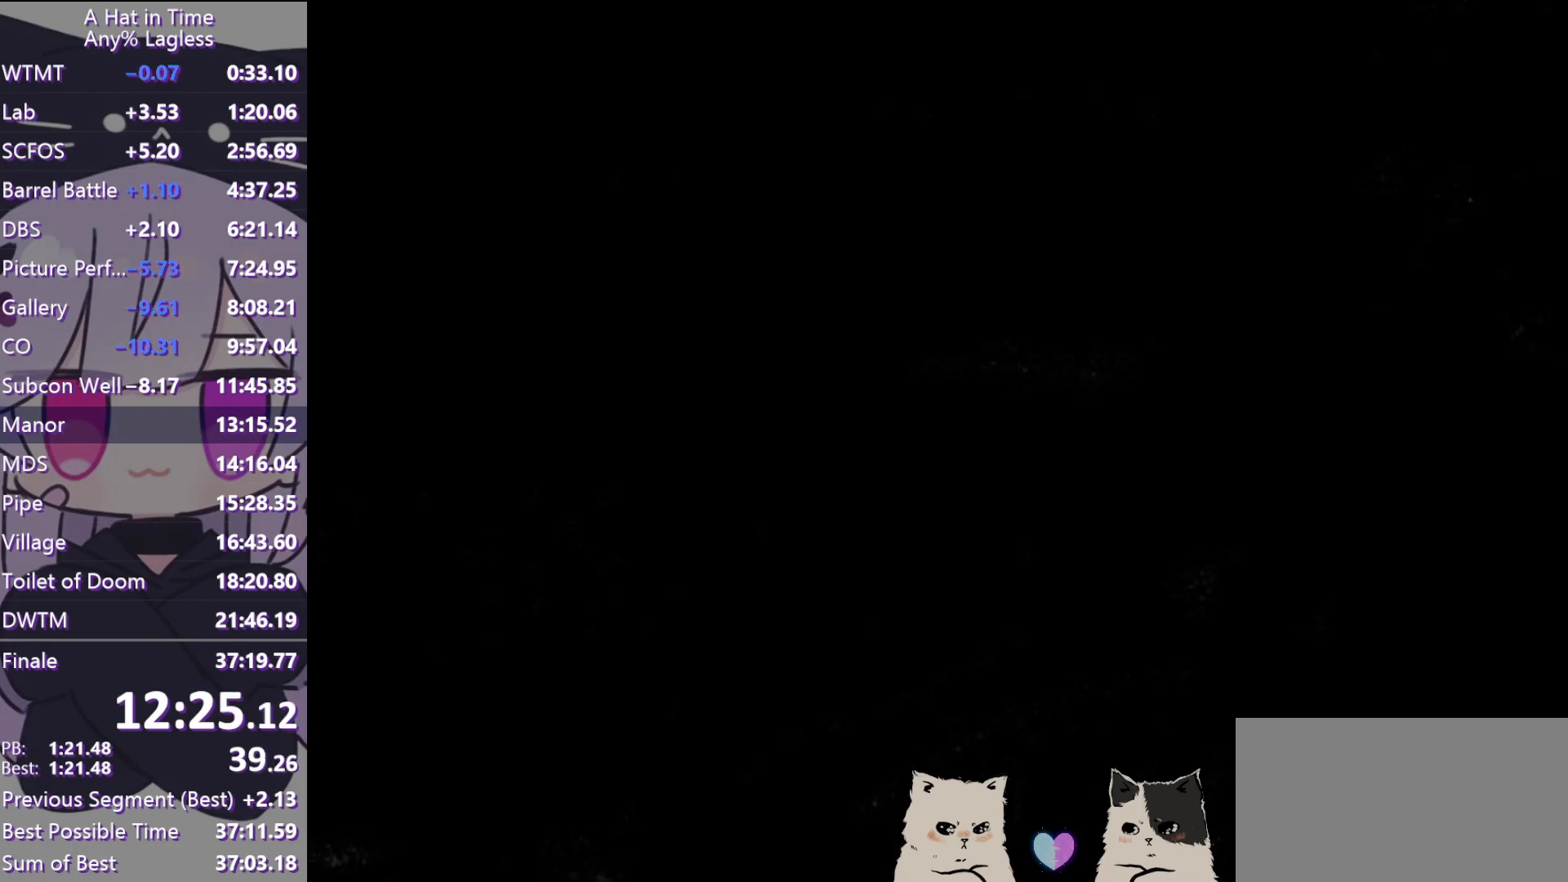
{"keys": ["a", "w"], "mouse": [], "events": [[50, "d", "down"], [100, "a", "up"], [150, "a", "down"], [150, "d", "up"], [233, "a", "up"], [233, "d", "down"], [333, "a", "down"], [333, "d", "up"], [383, "a", "up"], [383, "d", "down"], [483, "a", "down"], [483, "d", "up"]]}
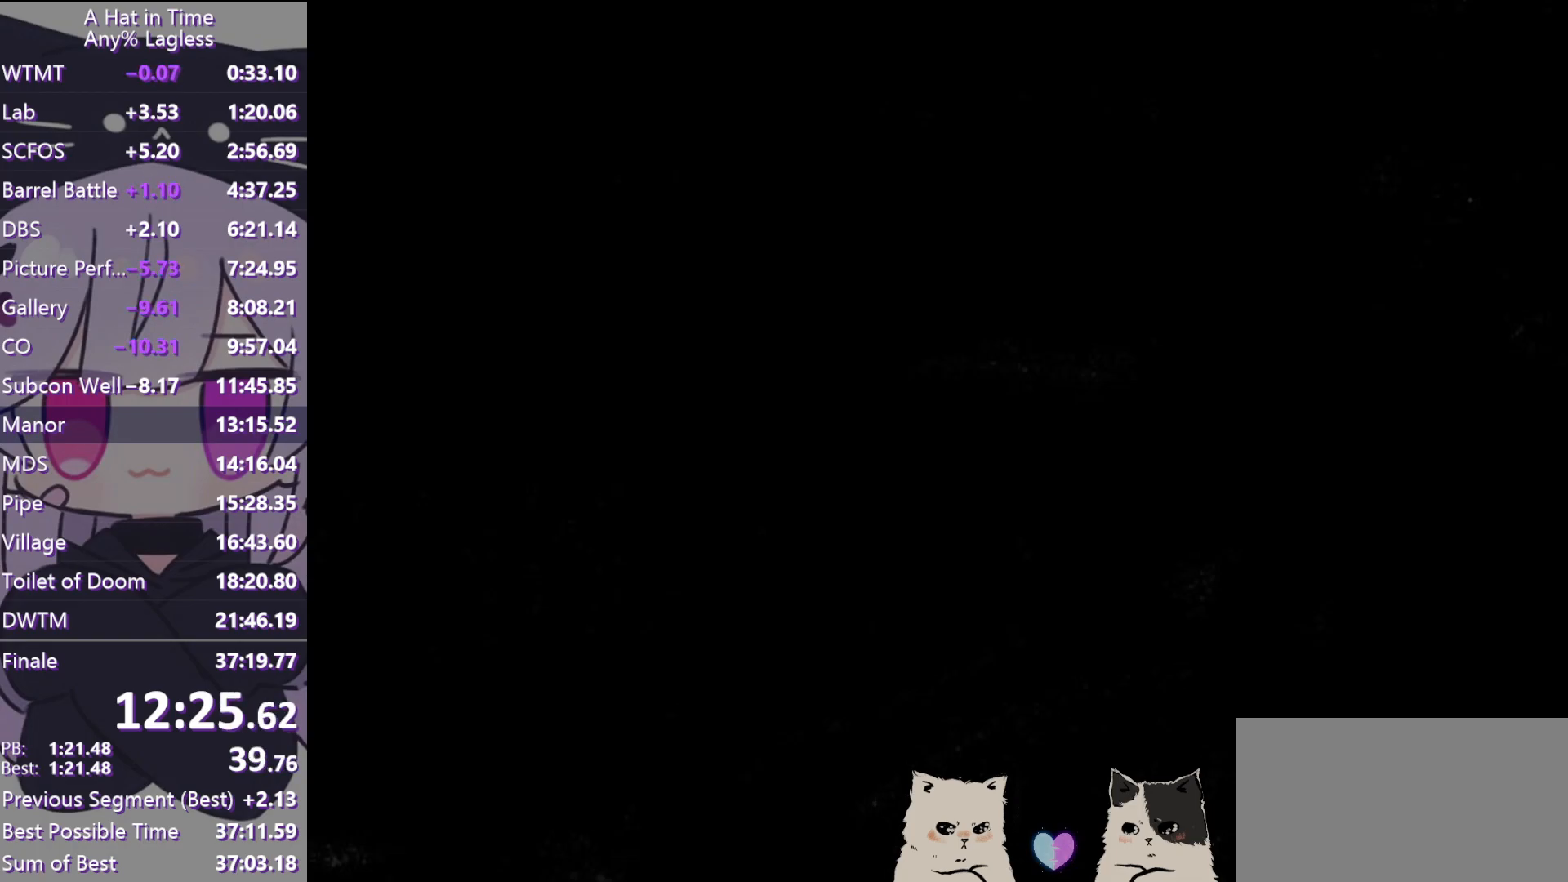
{"keys": ["d", "w"], "mouse": [], "events": [[17, "a", "up"], [17, "d", "down"], [117, "a", "down"], [117, "d", "up"], [167, "d", "down"], [217, "a", "up"], [250, "a", "down"], [250, "d", "up"], [300, "d", "down"], [350, "a", "up"], [400, "a", "down"], [400, "d", "up"], [500, "a", "up"], [500, "d", "down"]]}
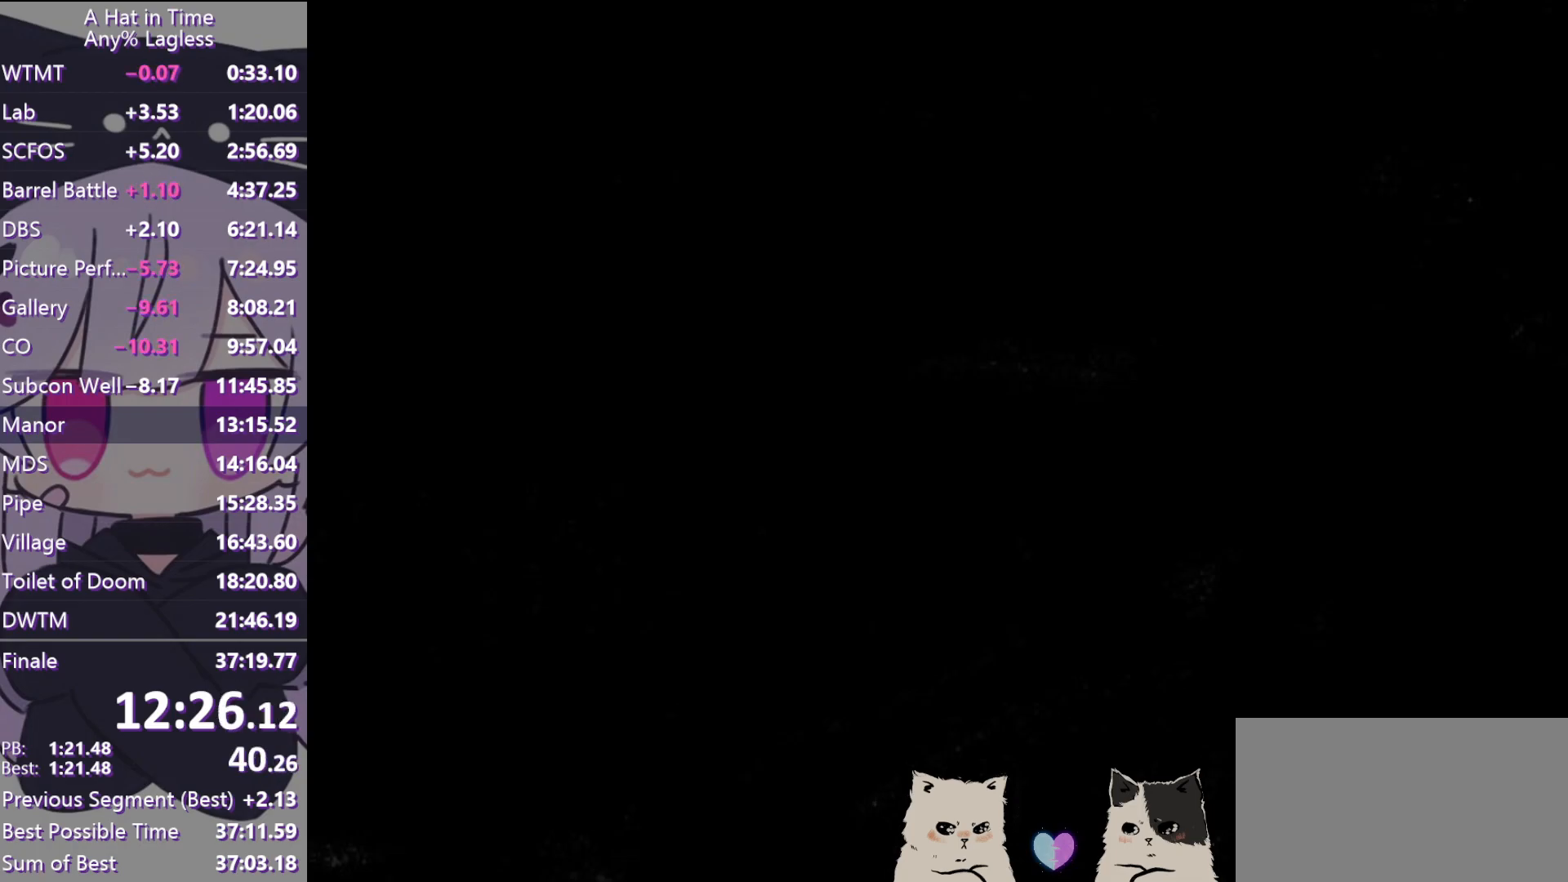
{"keys": ["d", "w"], "mouse": [], "events": [[83, "a", "down"], [133, "a", "up"], [233, "a", "down"], [317, "a", "up"], [417, "a", "down"], [467, "a", "up"]]}
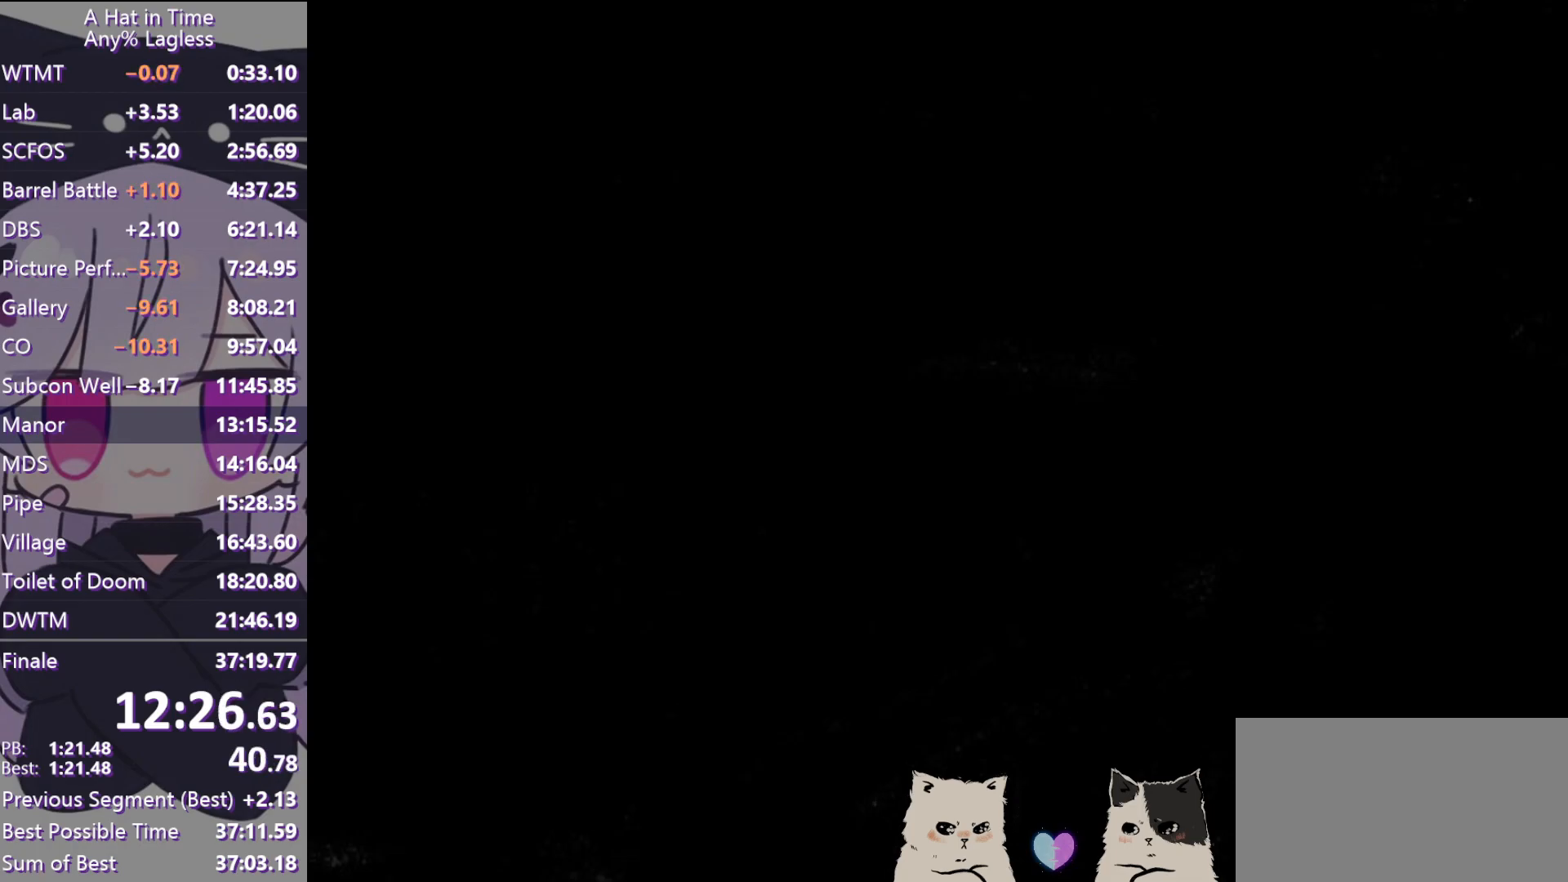
{"keys": ["d", "w"], "mouse": [], "events": [[67, "a", "down"], [67, "d", "up"], [100, "d", "down"], [150, "a", "up"], [200, "a", "down"], [200, "d", "up"], [250, "d", "down"], [300, "a", "up"], [383, "a", "down"], [433, "a", "up"]]}
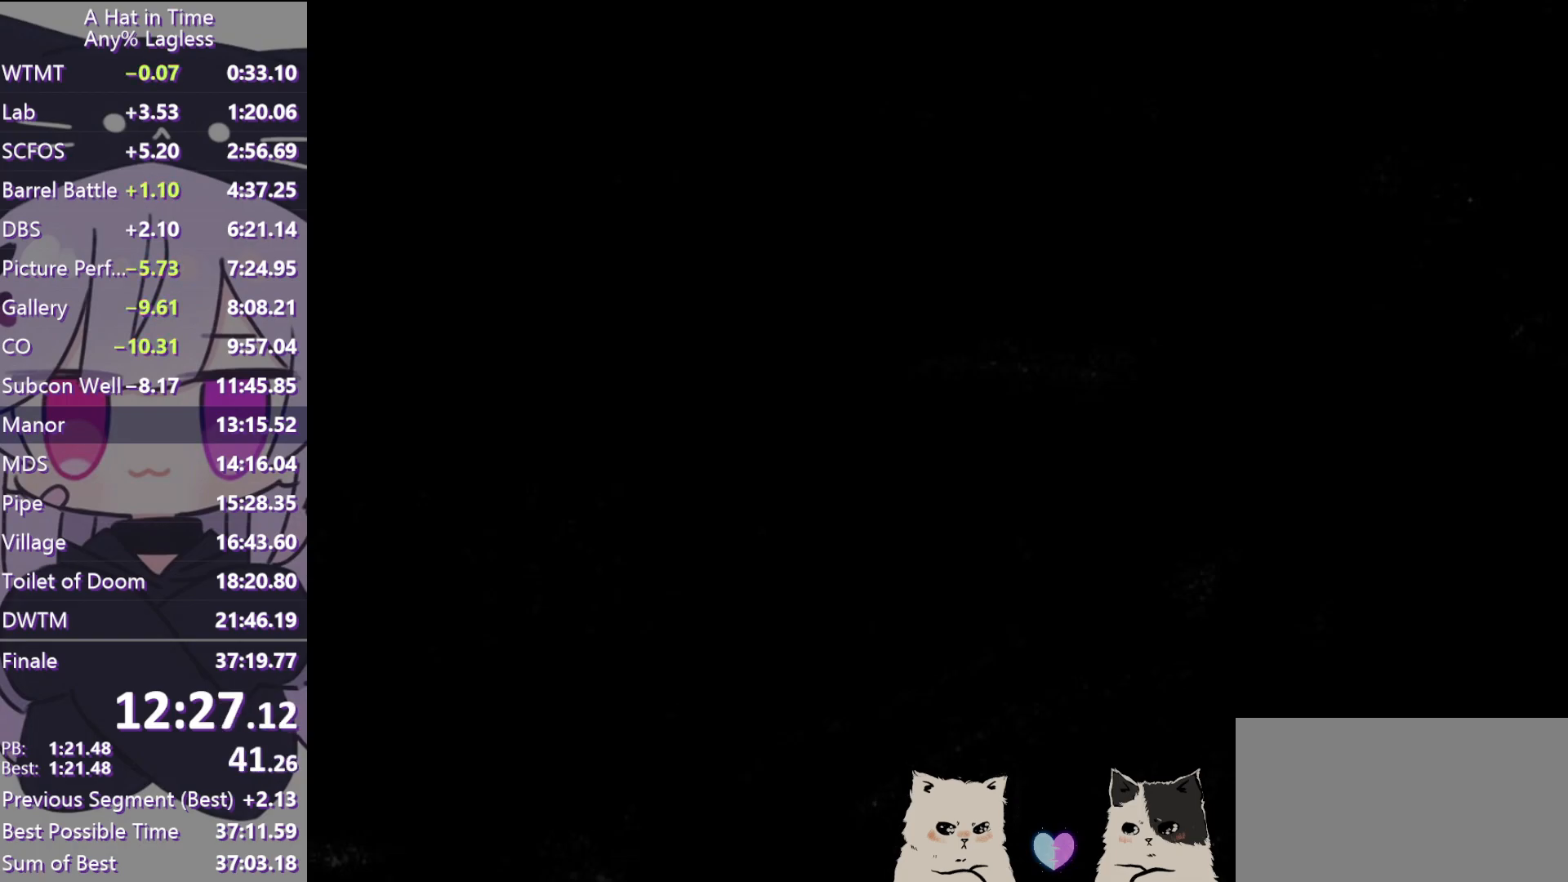
{"keys": ["a", "d", "w"], "mouse": [], "events": [[17, "a", "down"], [17, "d", "up"], [67, "d", "down"], [117, "a", "up"], [167, "a", "down"], [217, "d", "up"], [267, "a", "up"], [267, "d", "down"], [350, "a", "down"], [350, "d", "up"], [500, "d", "down"]]}
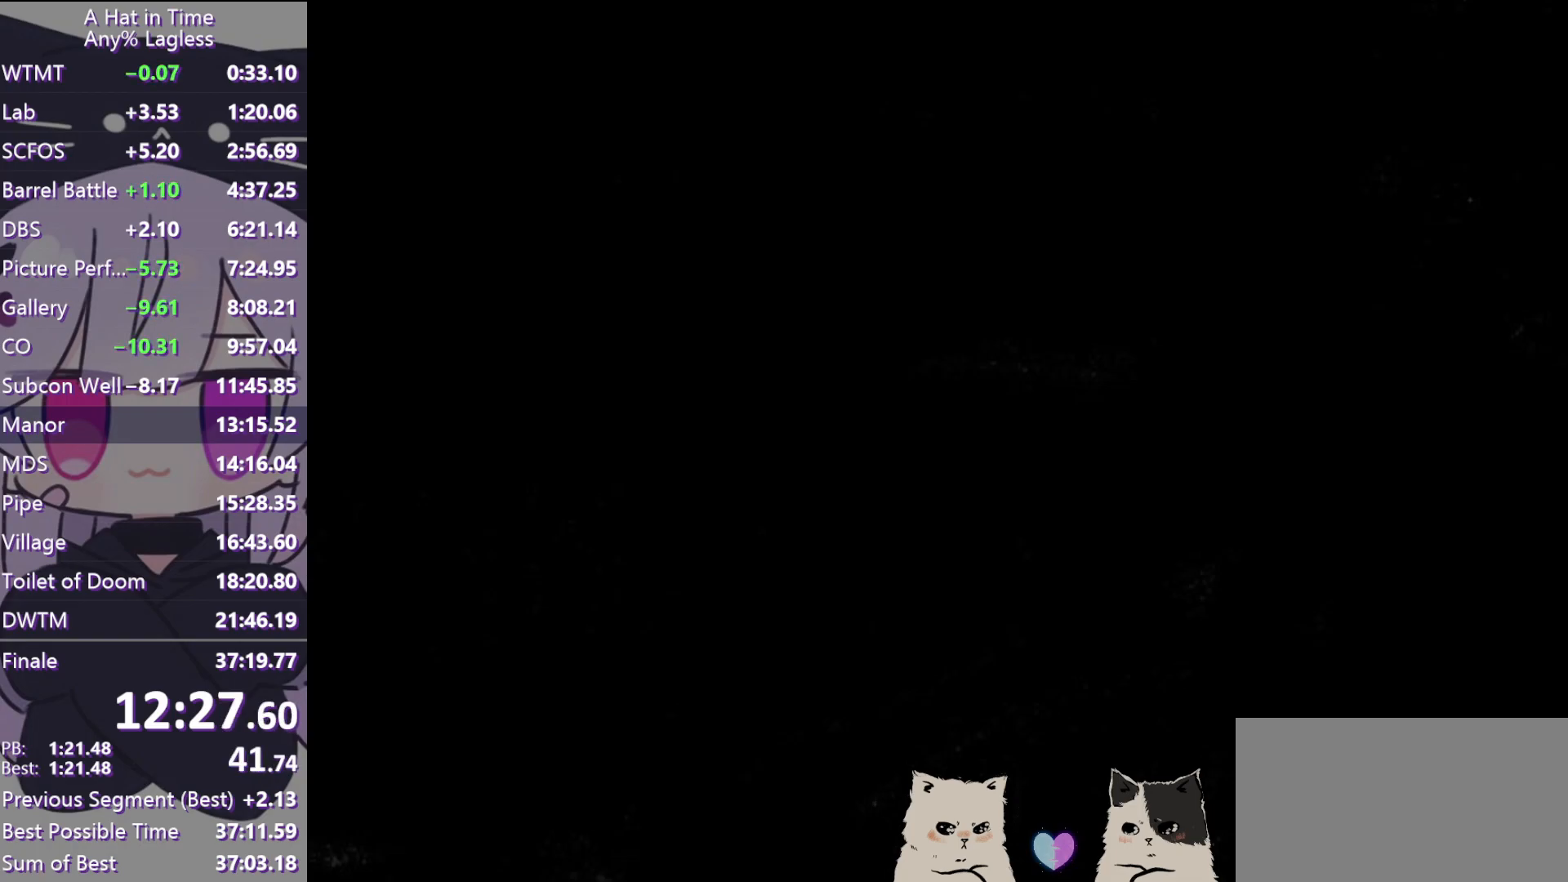
{"keys": ["d", "w"], "mouse": [], "events": [[83, "a", "up"], [133, "a", "down"], [133, "d", "up"], [233, "d", "down"], [283, "a", "up"], [367, "a", "down"], [367, "d", "up"], [417, "d", "down"], [467, "a", "up"]]}
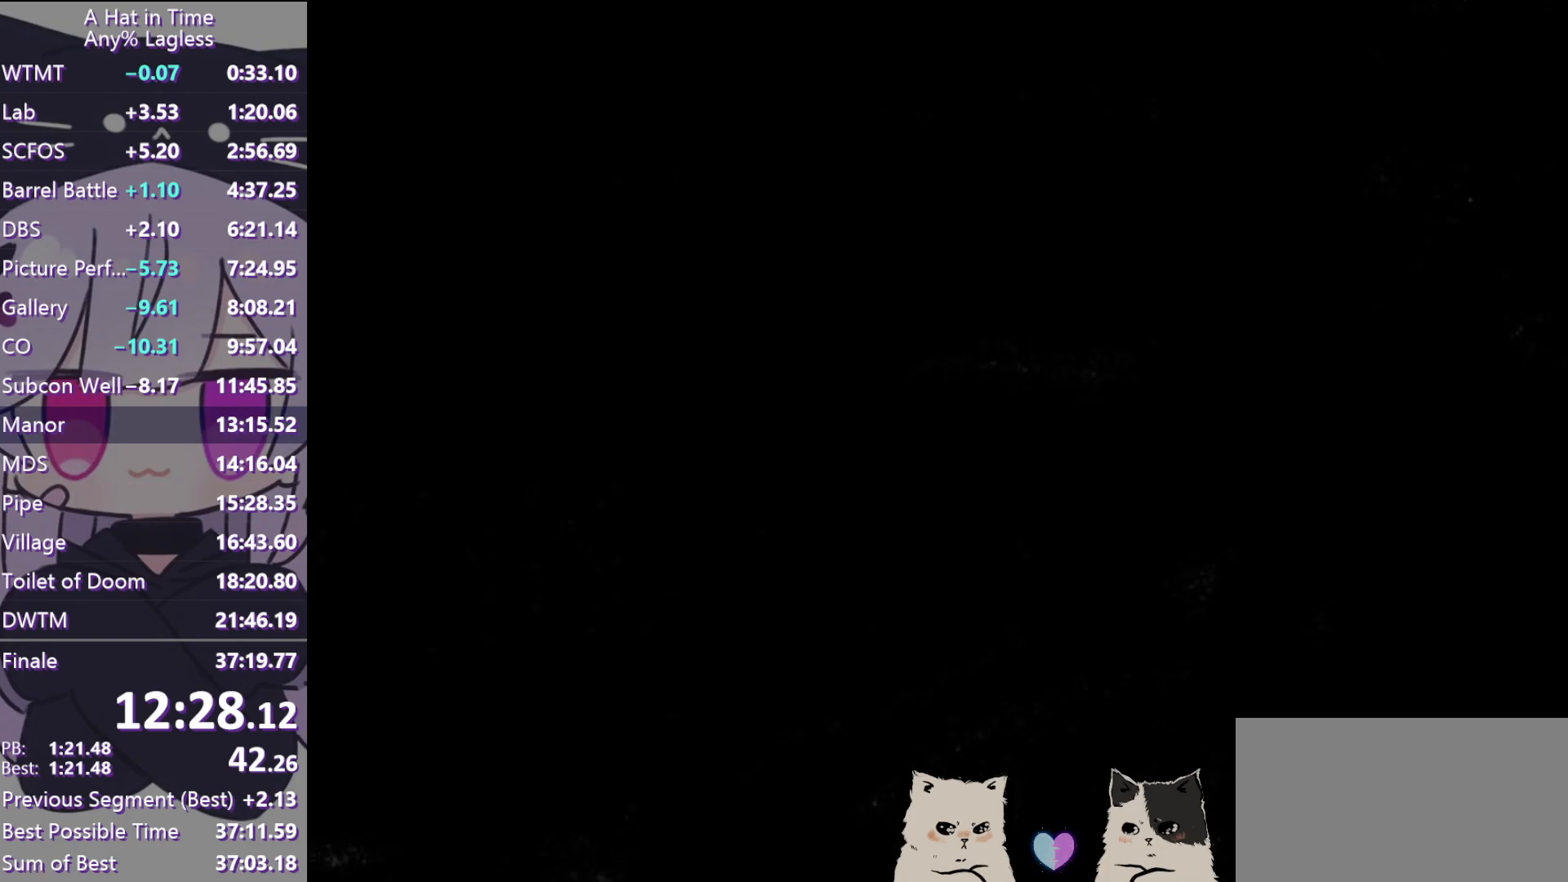
{"keys": ["a", "w"], "mouse": [], "events": [[67, "a", "down"], [67, "d", "up"], [150, "d", "down"], [250, "d", "up"], [333, "d", "down"], [383, "a", "up"], [433, "a", "down"], [483, "d", "up"]]}
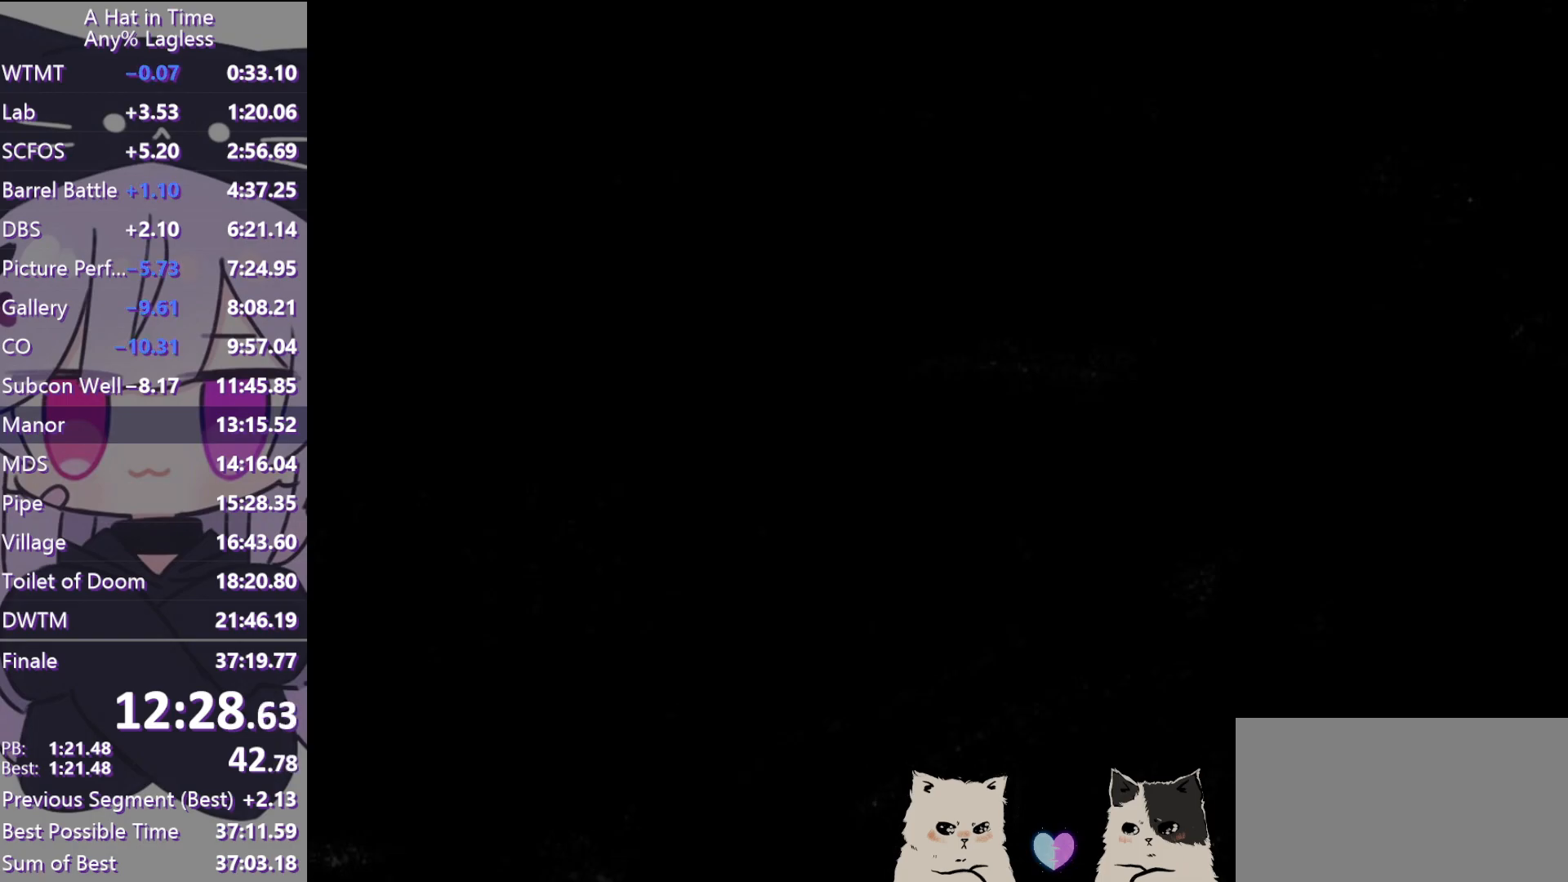
{"keys": ["d", "w"], "mouse": [], "events": [[33, "d", "down"], [83, "a", "up"], [117, "a", "down"], [167, "d", "up"], [217, "a", "up"], [217, "d", "down"], [300, "a", "down"], [400, "a", "up"]]}
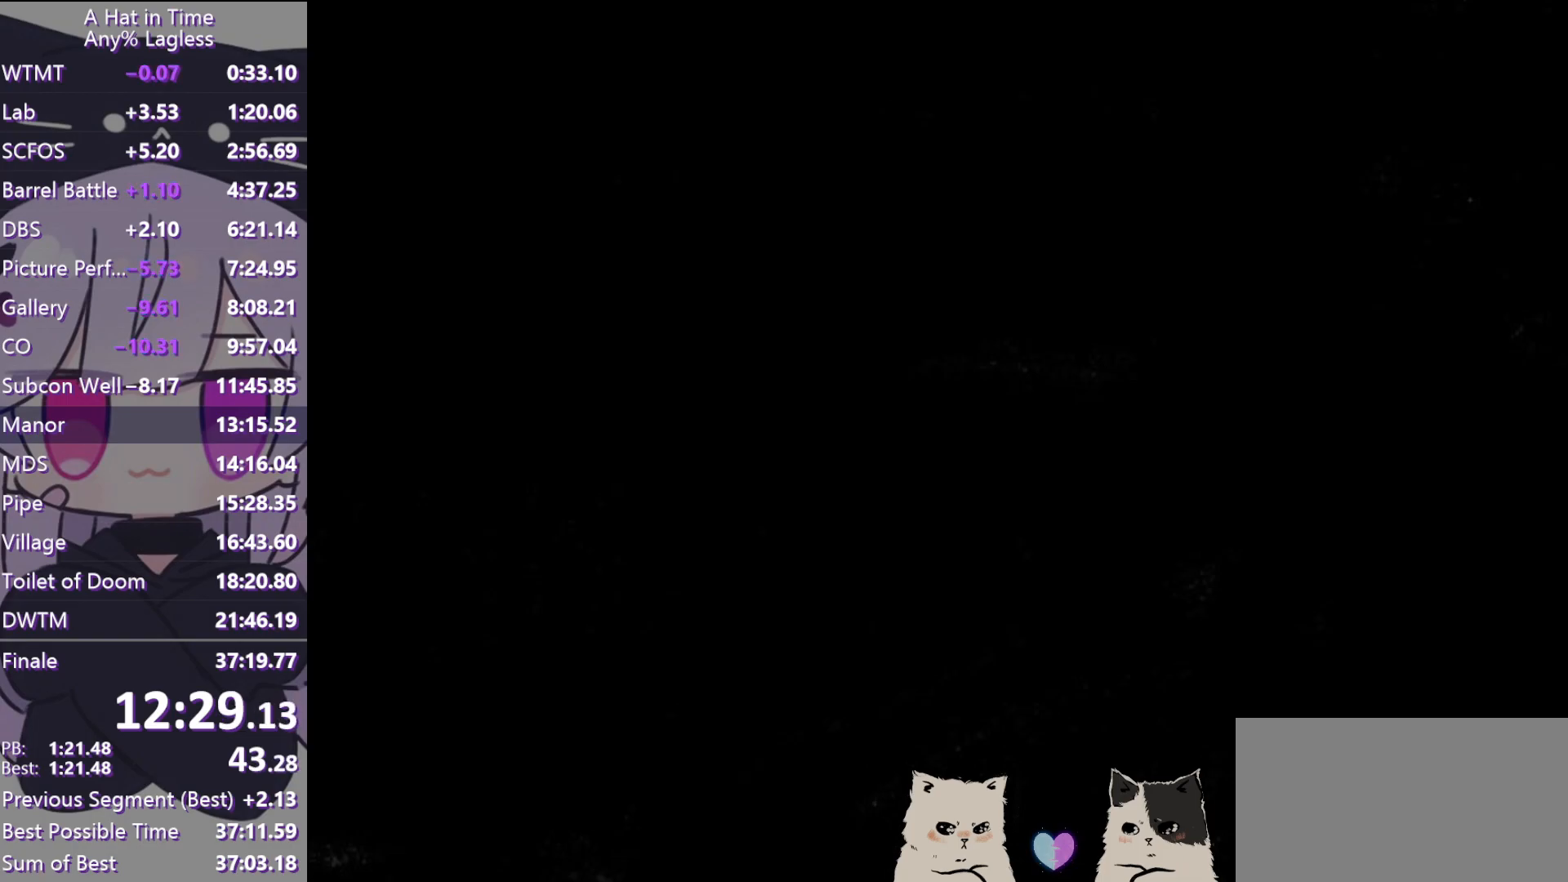
{"keys": ["s"], "mouse": [], "events": [[33, "d", "up"], [183, "w", "up"], [367, "space", "down"], [467, "s", "down"], [467, "space", "up"]]}
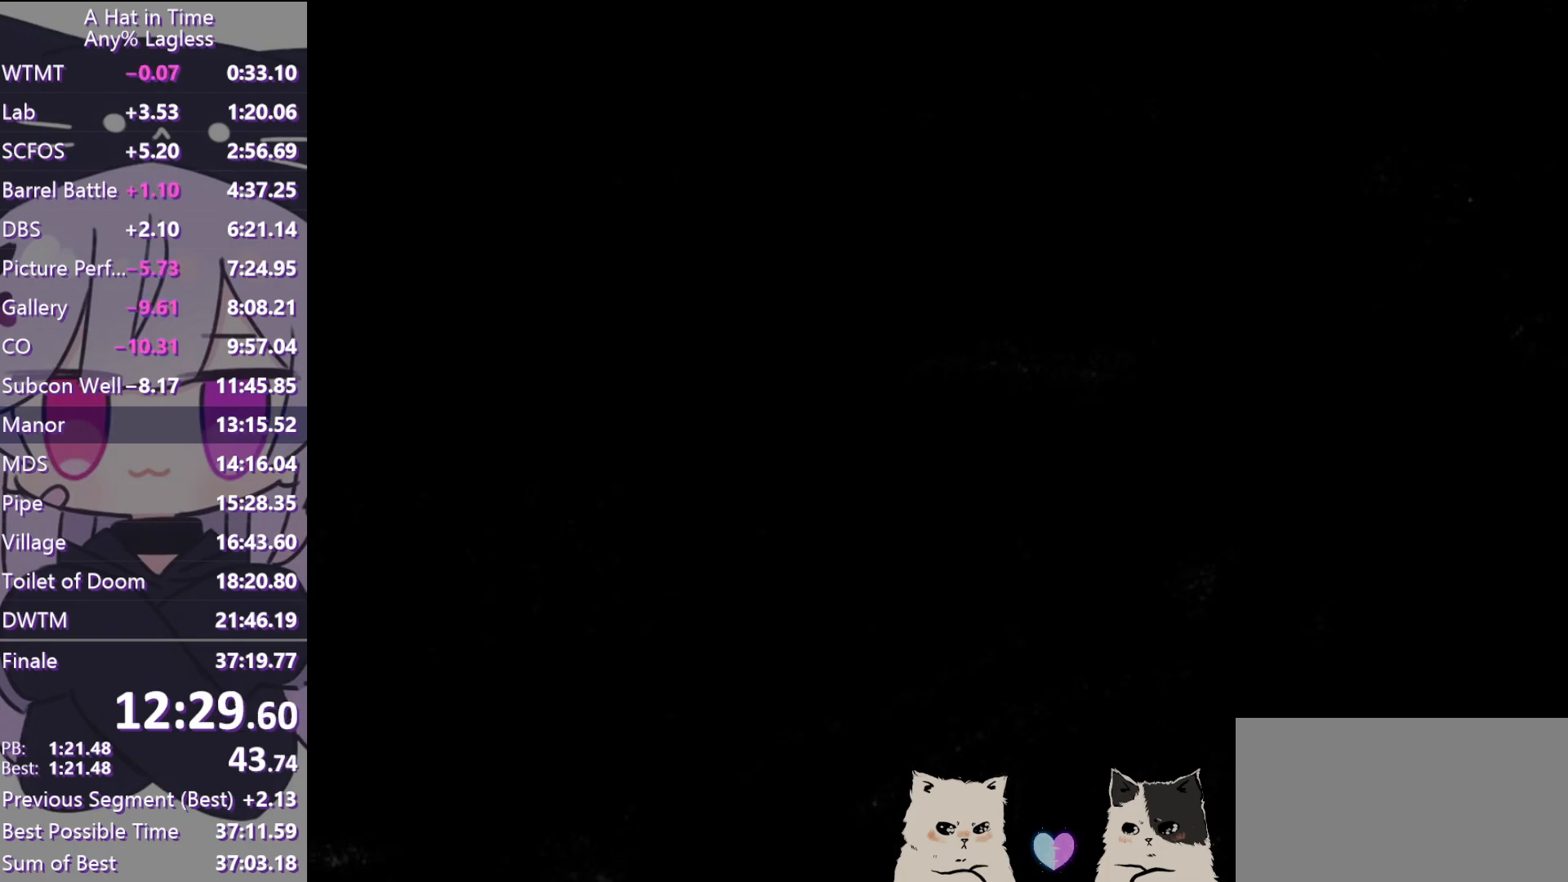
{"keys": ["a", "shift", "w"], "mouse": [], "events": [[150, "s", "up"], [383, "a", "down"], [383, "shift", "down"], [383, "w", "down"]]}
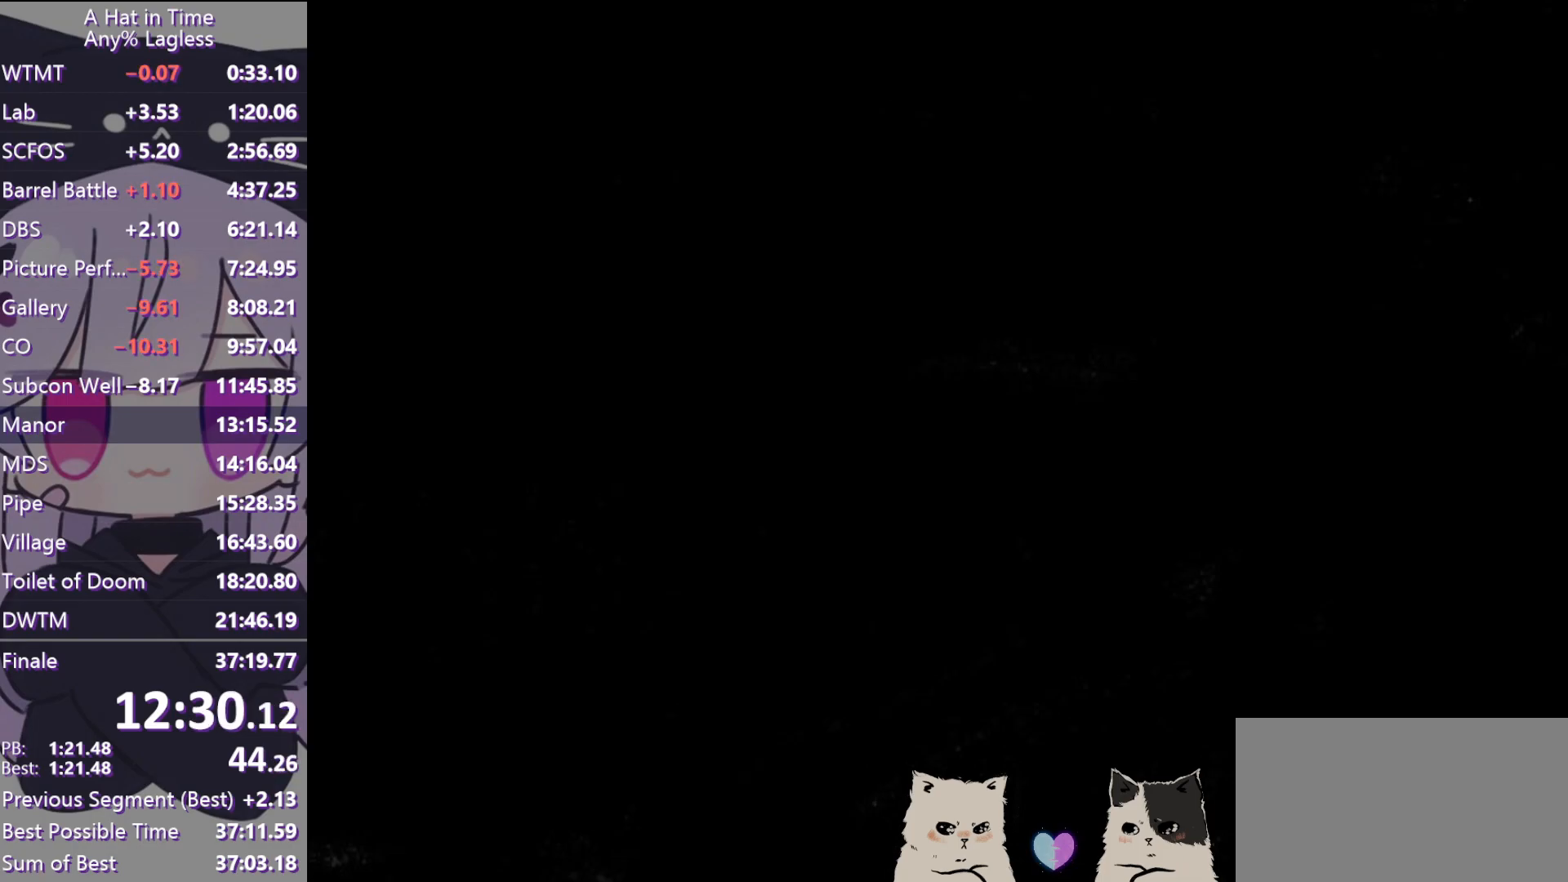
{"keys": ["shift", "space", "w"], "mouse": [], "events": [[17, "a", "up"], [300, "space", "down"], [400, "space", "up"], [450, "space", "down"]]}
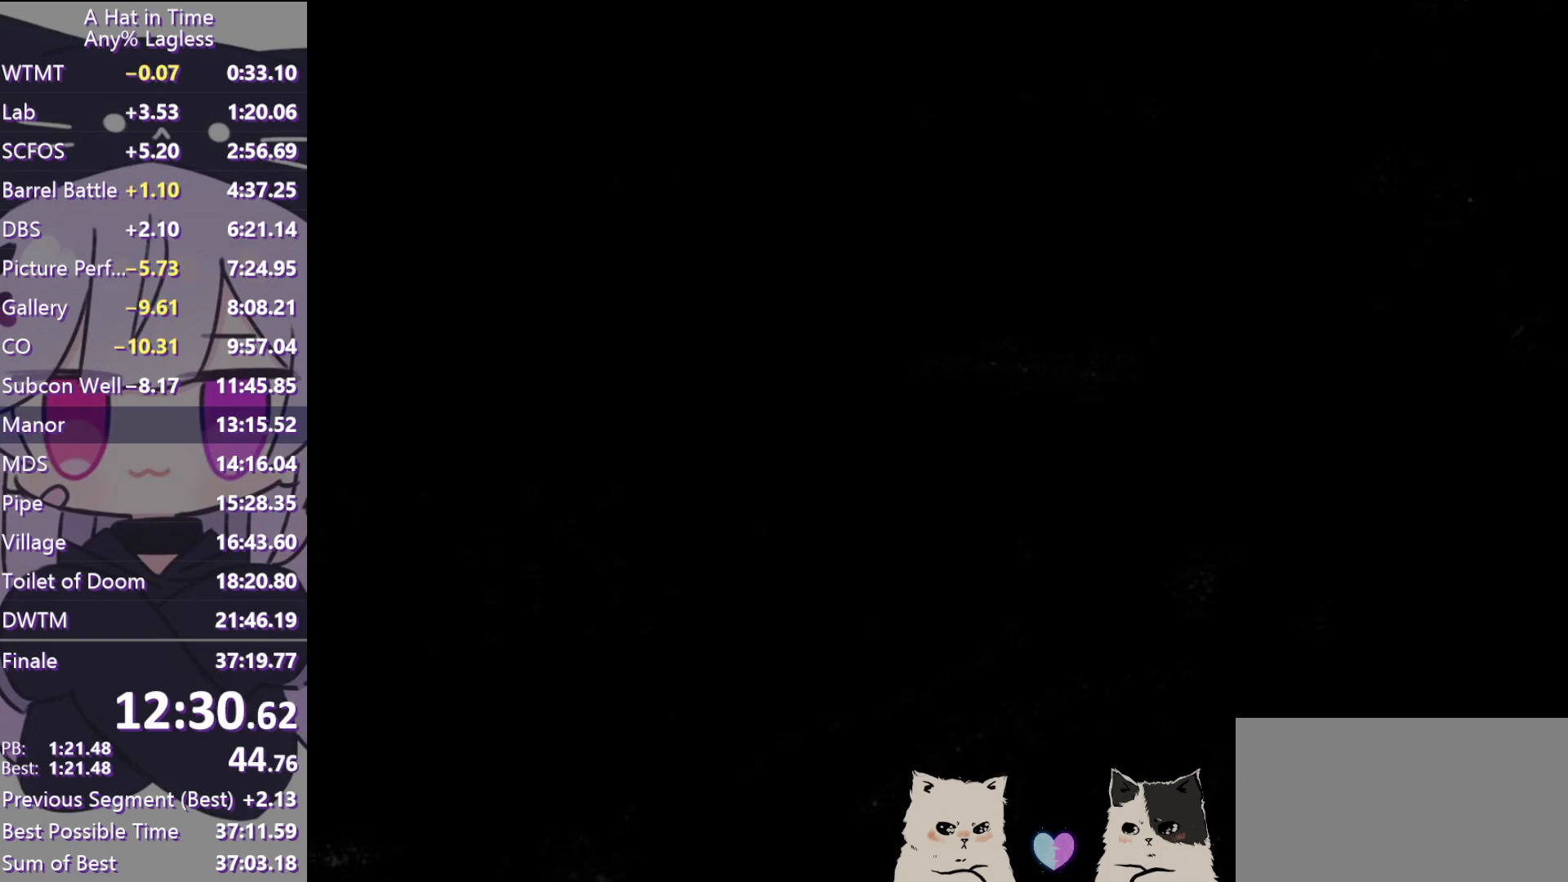
{"keys": ["w"], "mouse": [], "events": [[267, "shift", "up"], [317, "space", "up"], [367, "ctrl", "down"], [467, "ctrl", "up"]]}
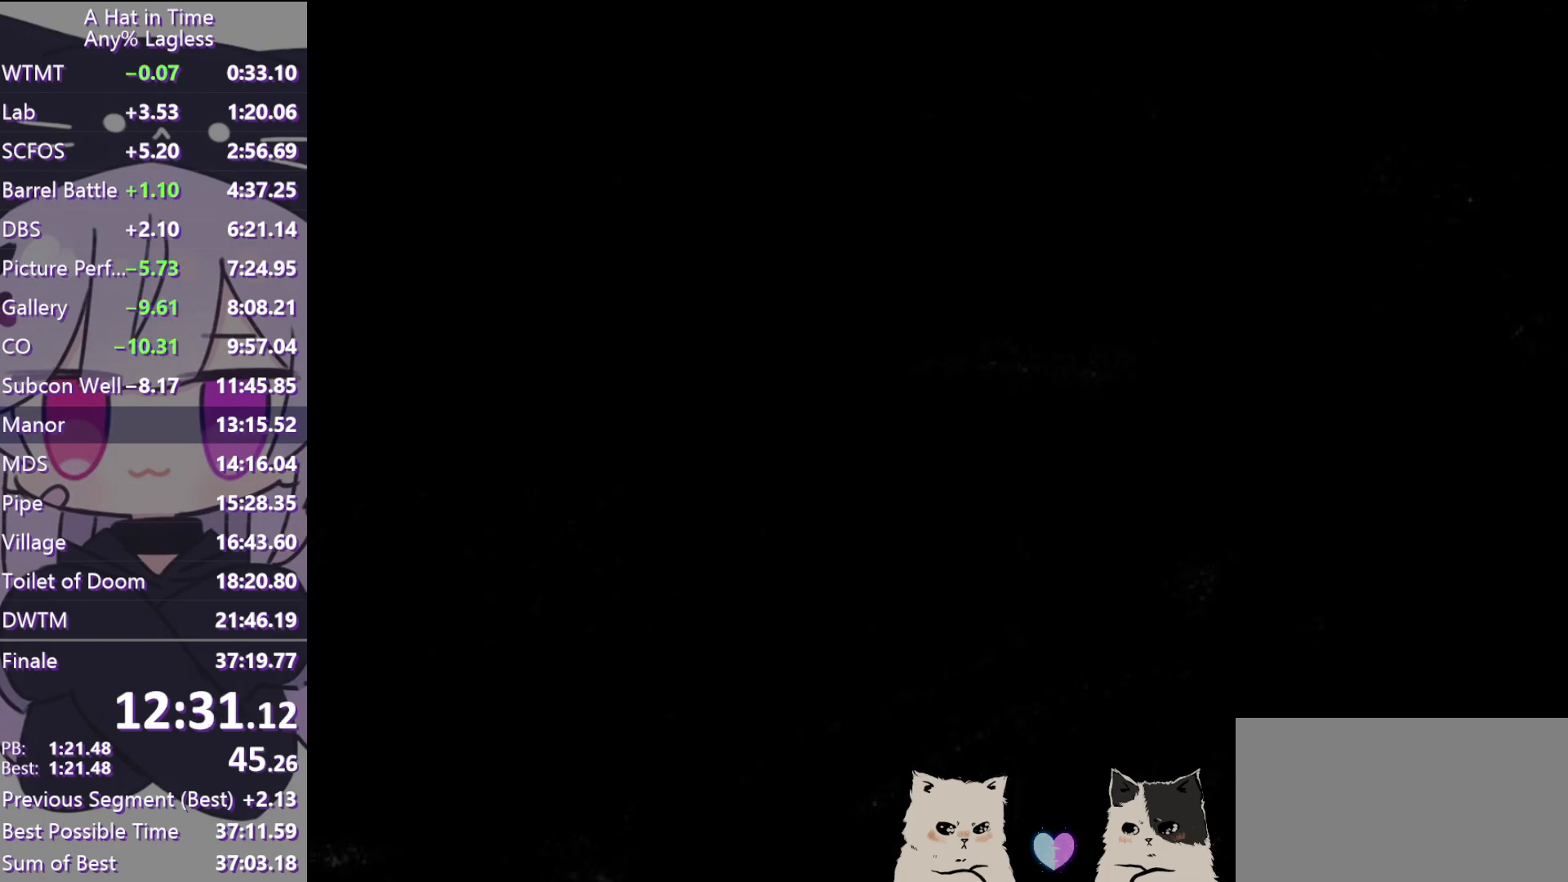
{"keys": ["space", "w"], "mouse": [], "events": [[50, "space", "down"], [200, "space", "up"], [383, "space", "down"]]}
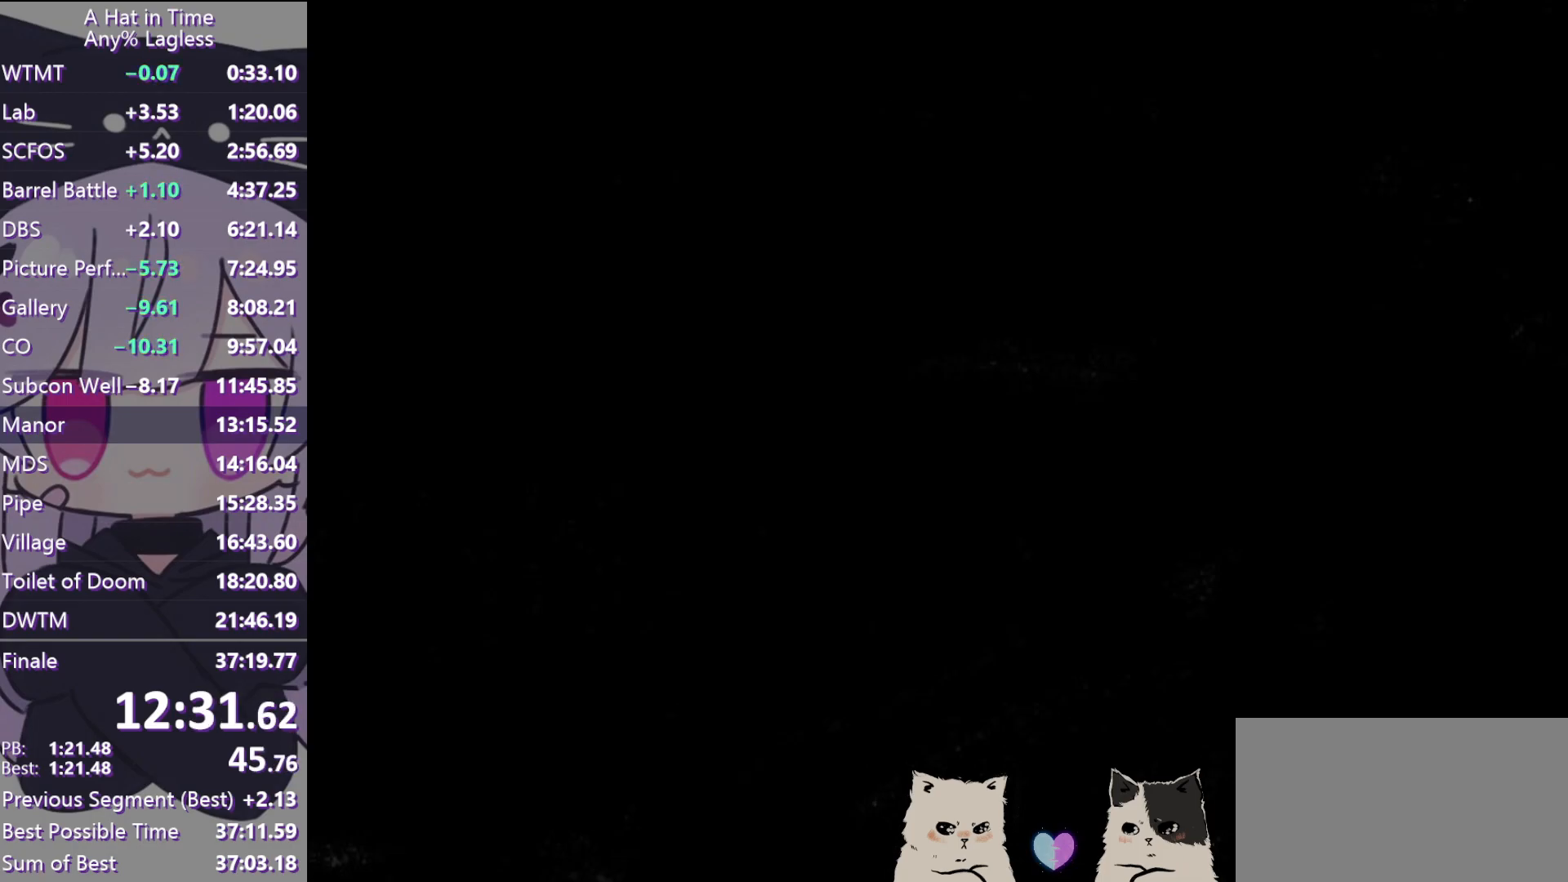
{"keys": ["s", "space"], "mouse": [], "events": [[17, "space", "up"], [167, "w", "up"], [400, "s", "down"], [500, "space", "down"]]}
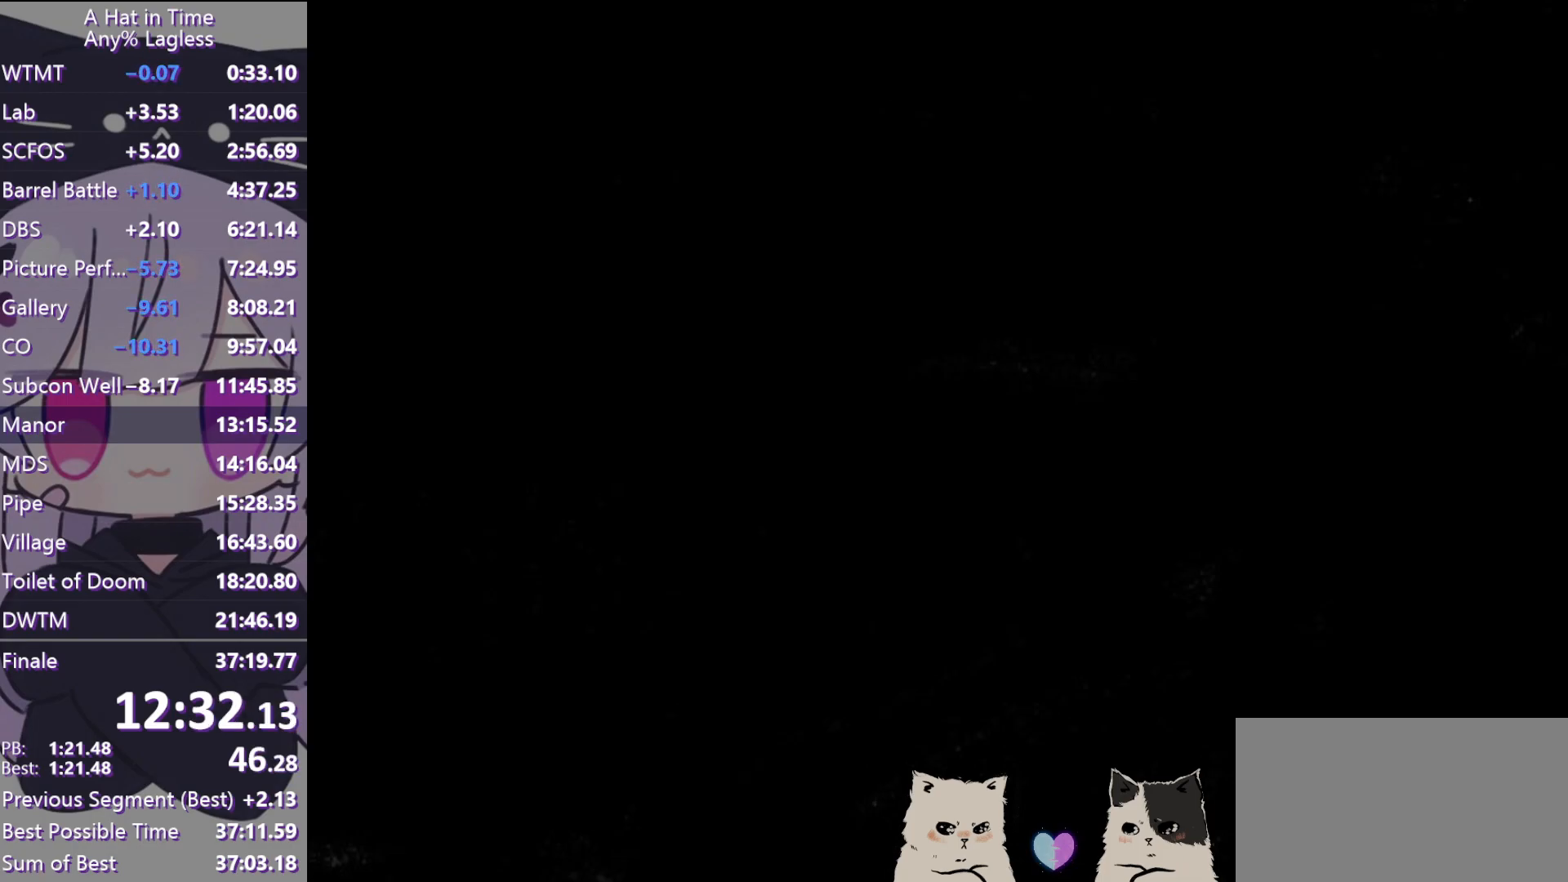
{"keys": ["space", "w"], "mouse": [], "events": [[183, "s", "up"], [183, "space", "up"], [233, "w", "down"], [267, "space", "down"]]}